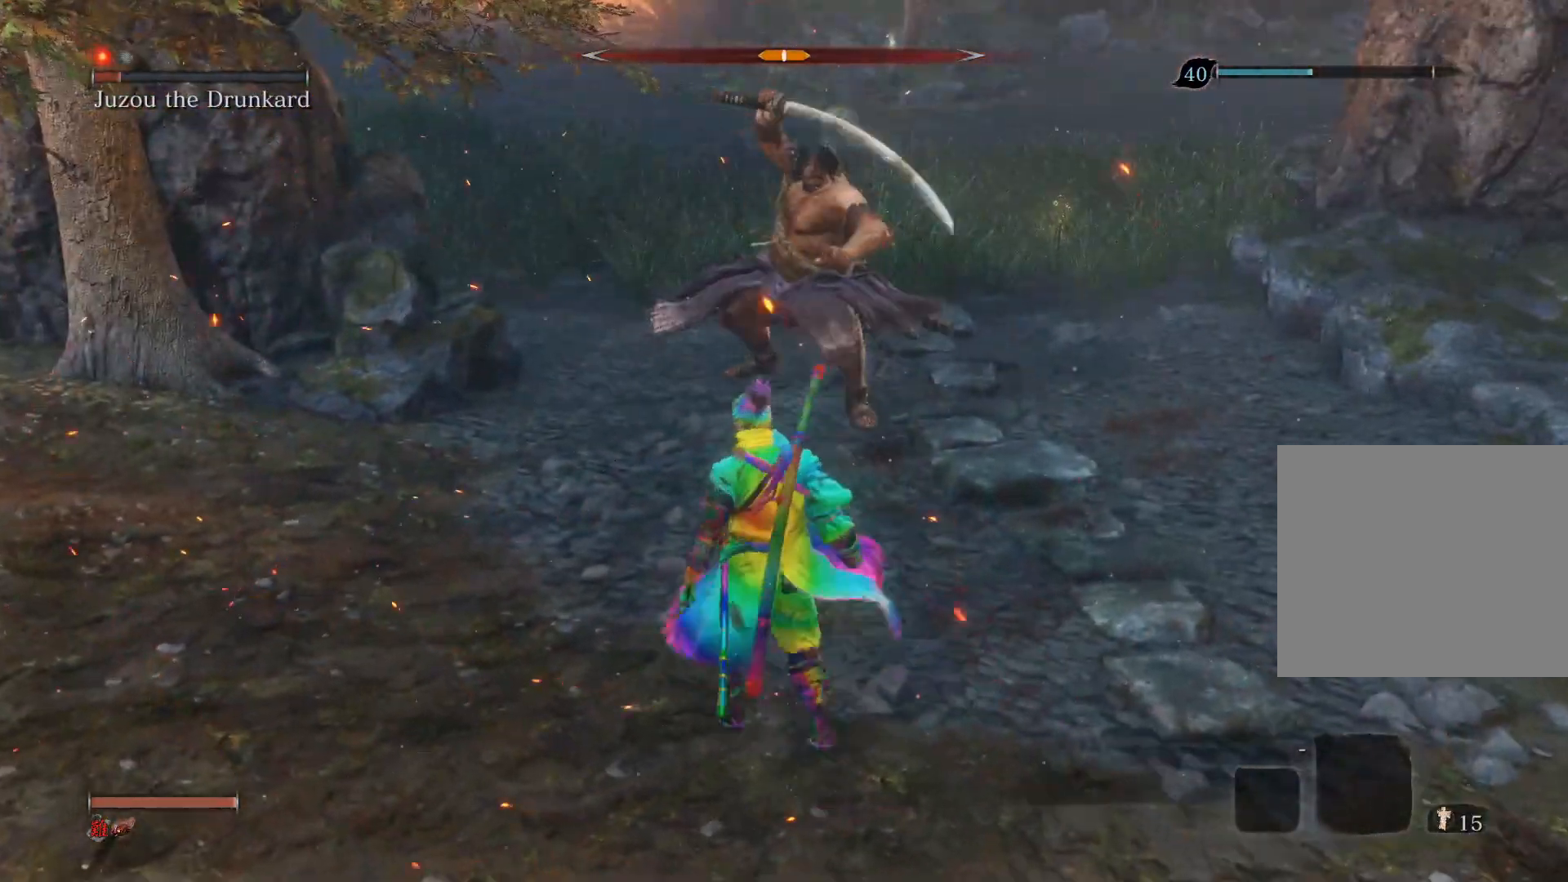
Gameplay with a controller (PlayStation layout); each line is a JSON object with the inputs held at the frame after it. "events" lists button and stick changes between this image and that frame as [ms after this image, input, new state], when the widget could be followed in between.
{"buttons": [], "left_stick": "center", "right_stick": "center", "events": []}
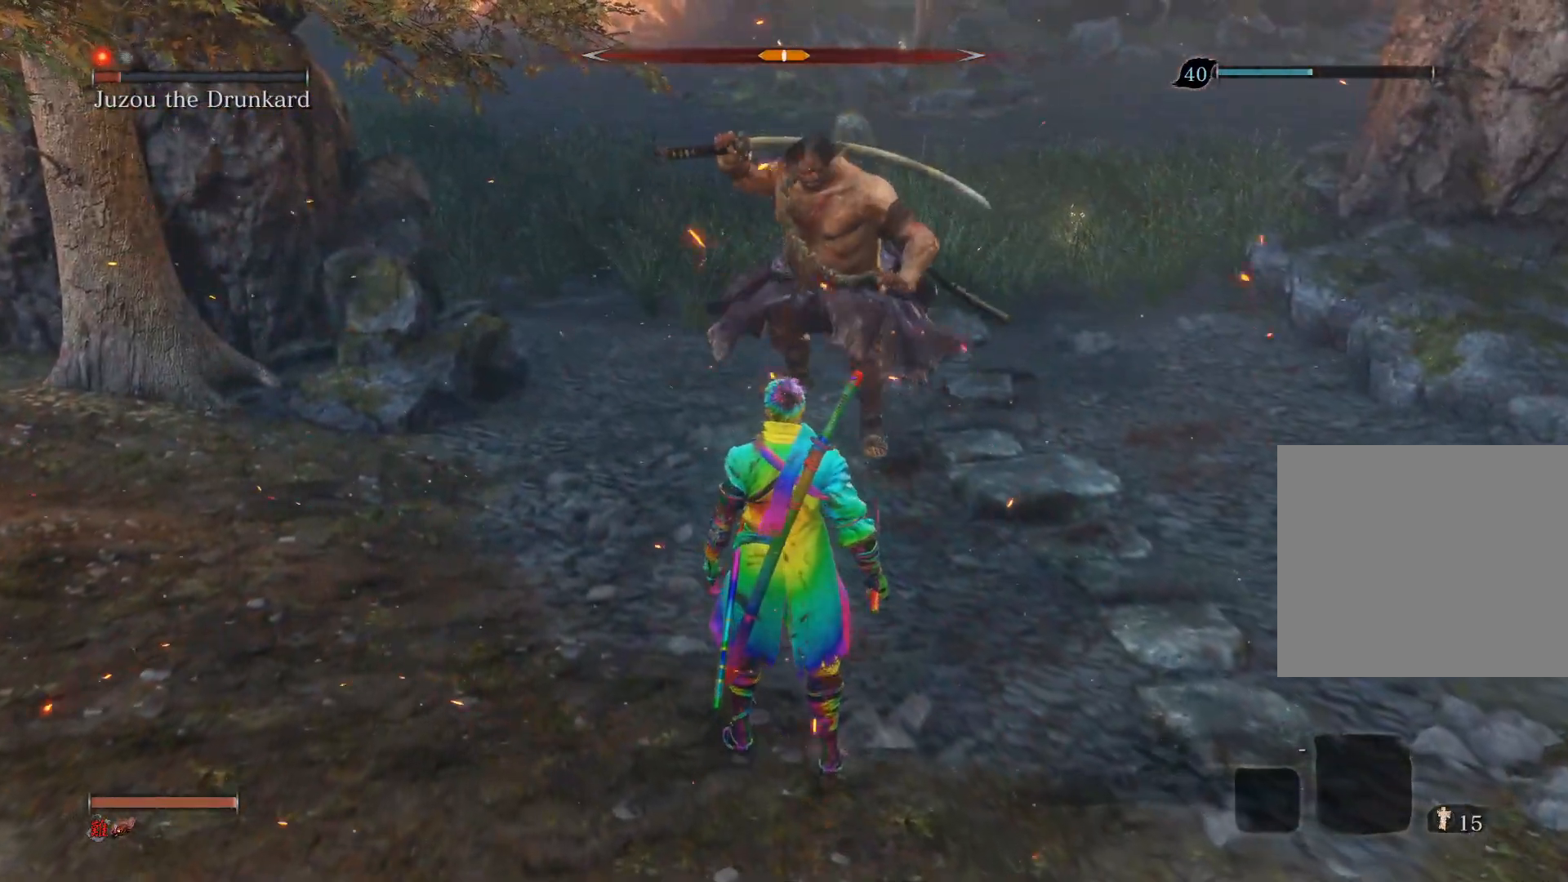
{"buttons": [], "left_stick": "down", "right_stick": "center", "events": [[283, "left_stick", "down"]]}
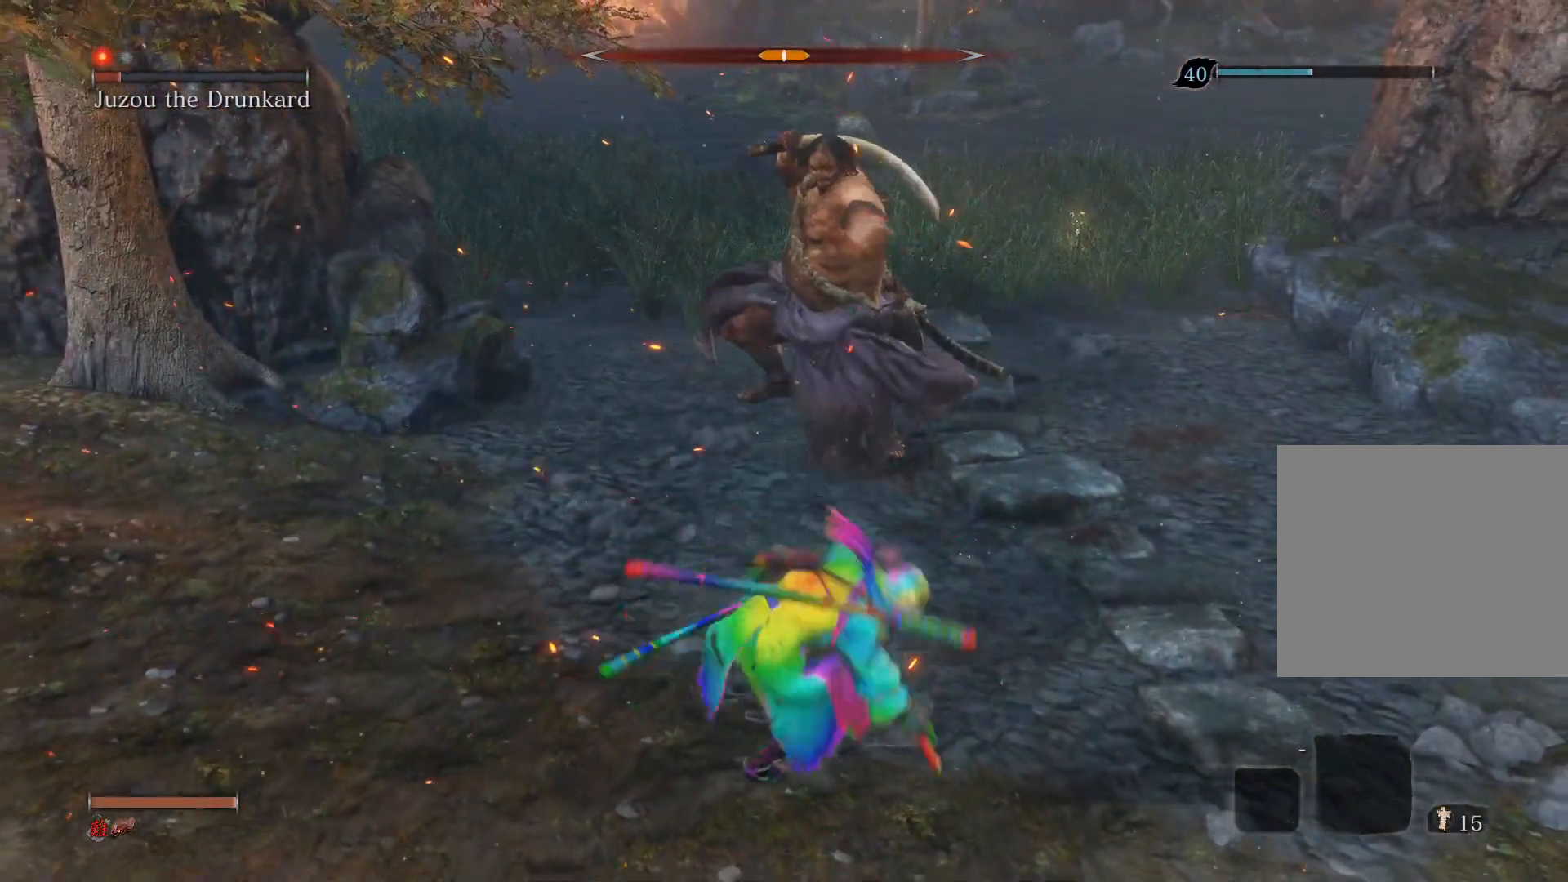
{"buttons": [], "left_stick": "down", "right_stick": "center", "events": []}
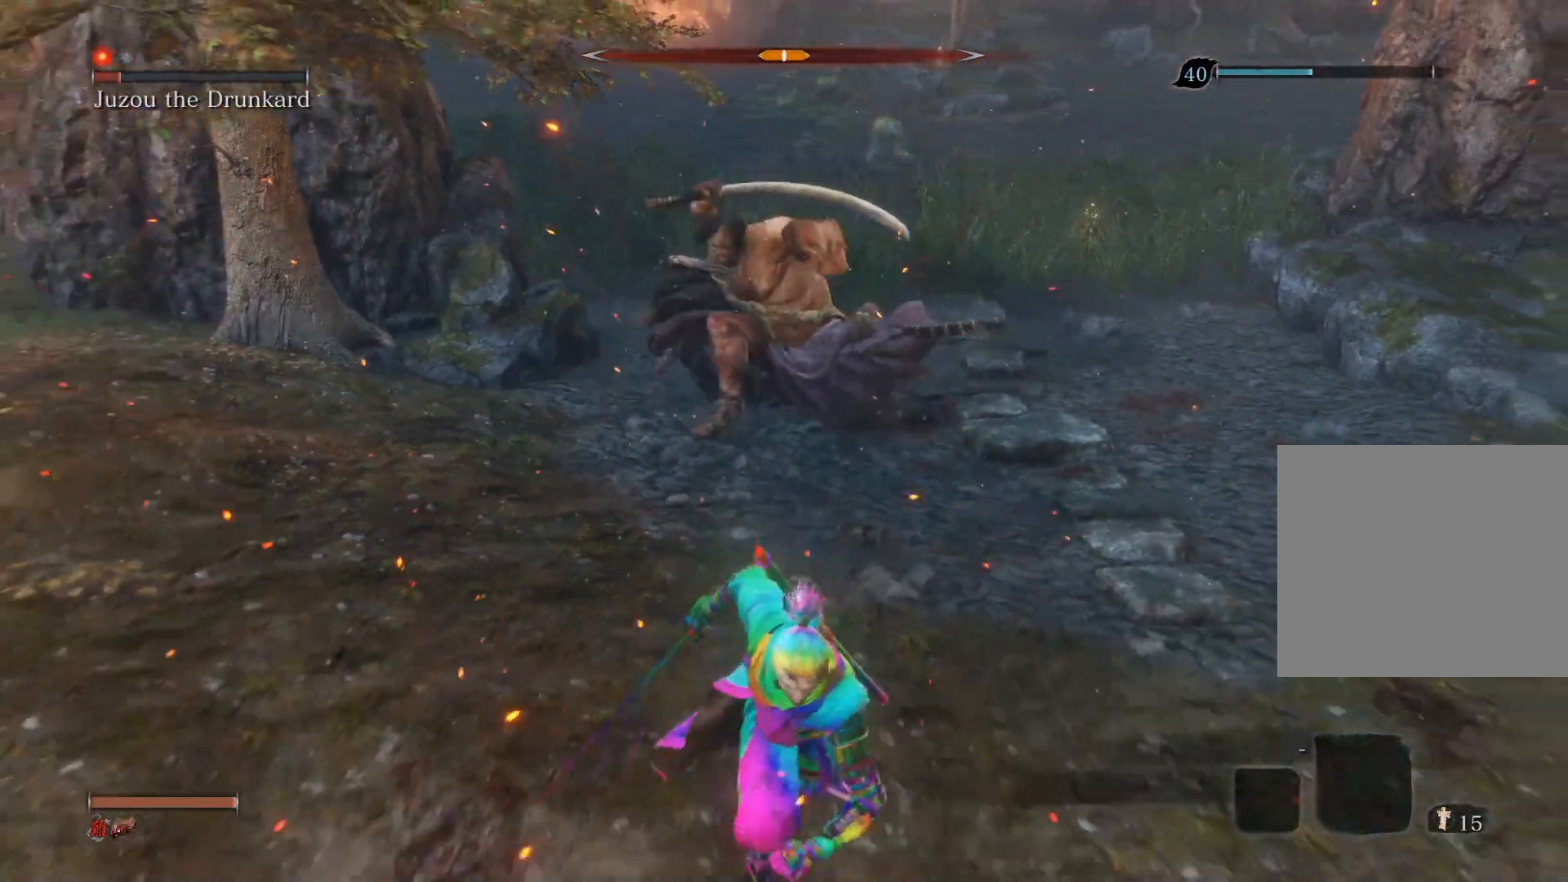
{"buttons": [], "left_stick": "down", "right_stick": "center", "events": []}
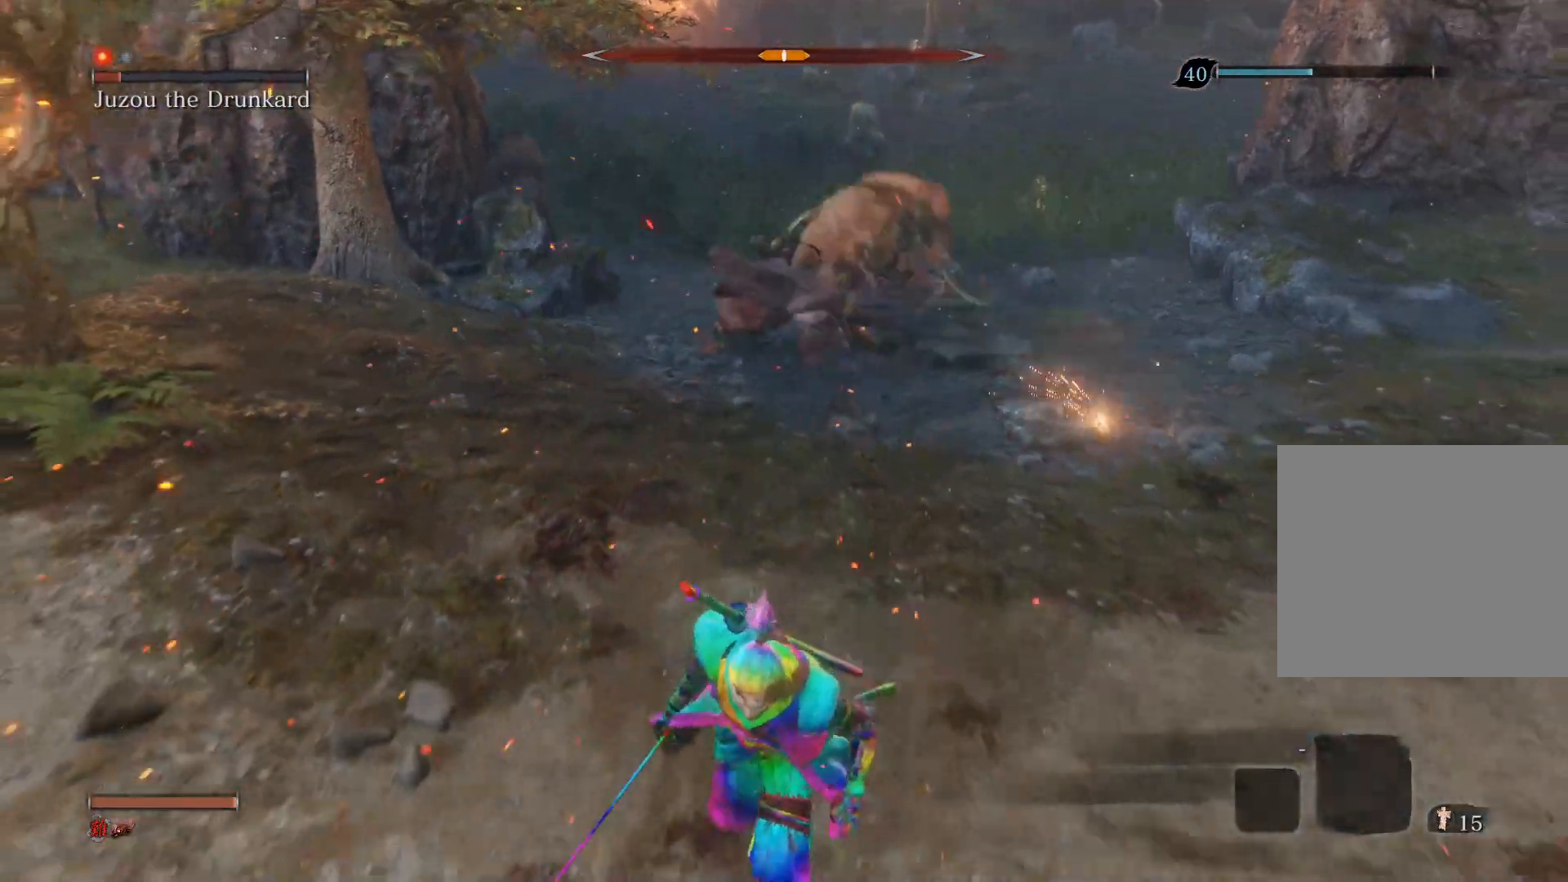
{"buttons": [], "left_stick": "up", "right_stick": "center", "events": [[300, "left_stick", "left"], [417, "left_stick", "up"]]}
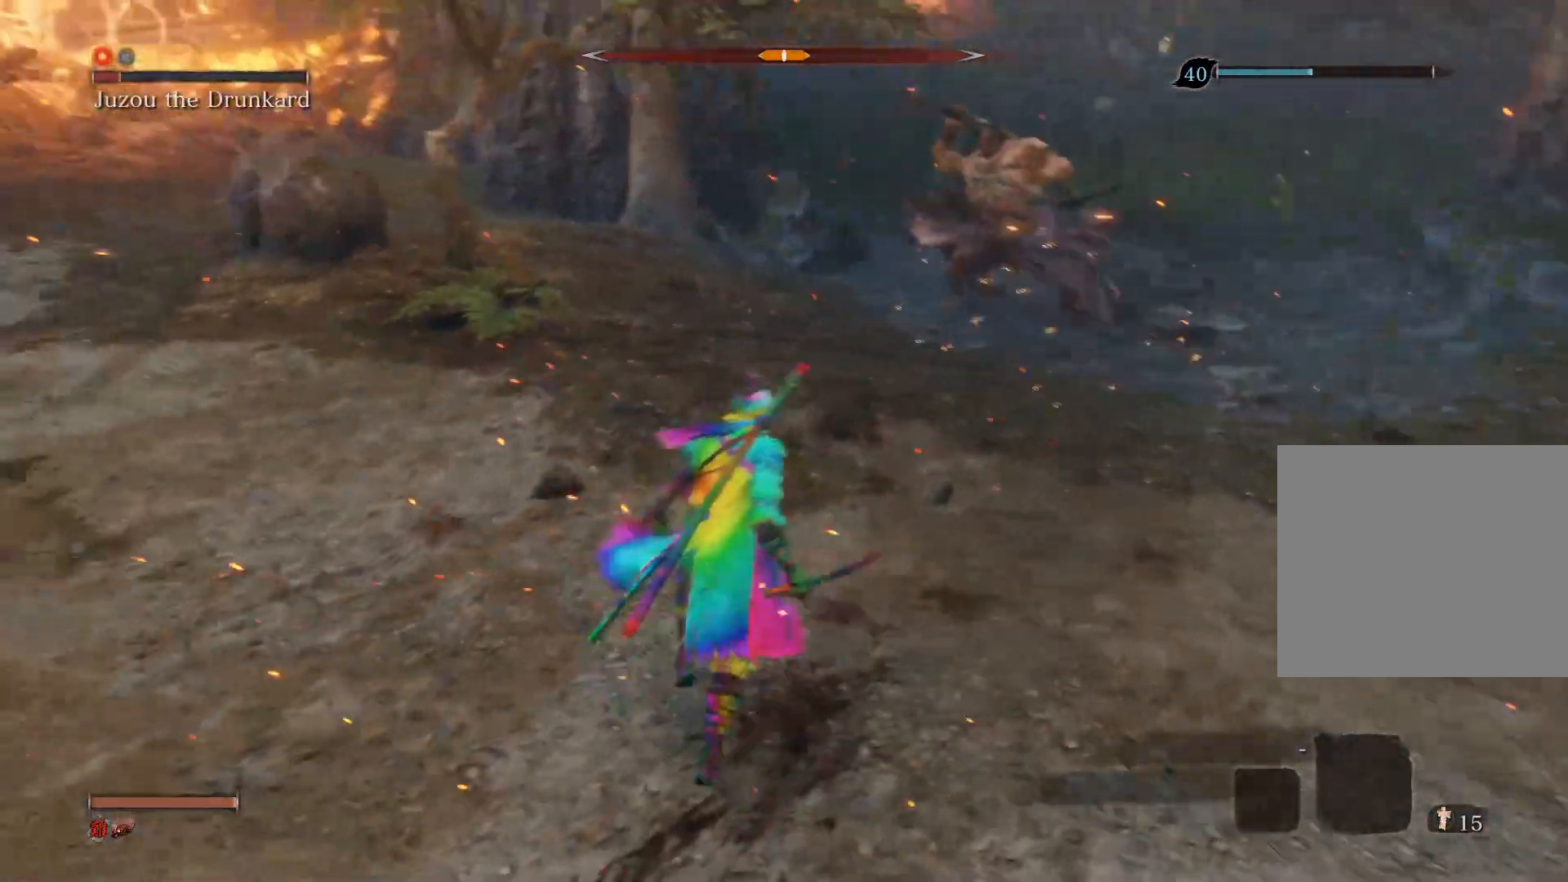
{"buttons": [], "left_stick": "center", "right_stick": "center", "events": [[300, "left_stick", "center"]]}
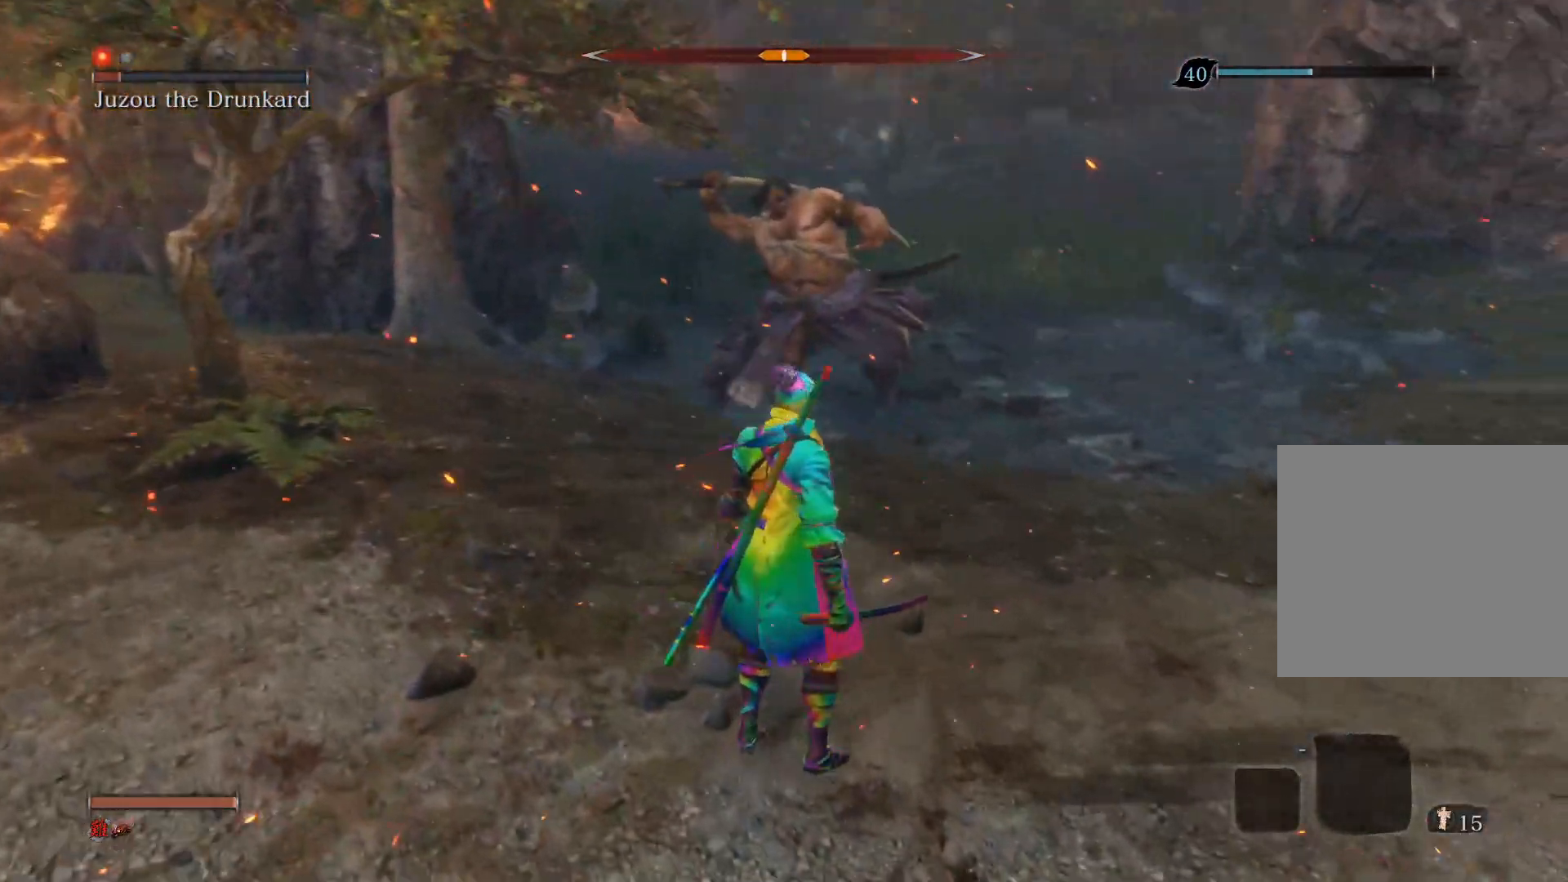
{"buttons": [], "left_stick": "center", "right_stick": "center", "events": []}
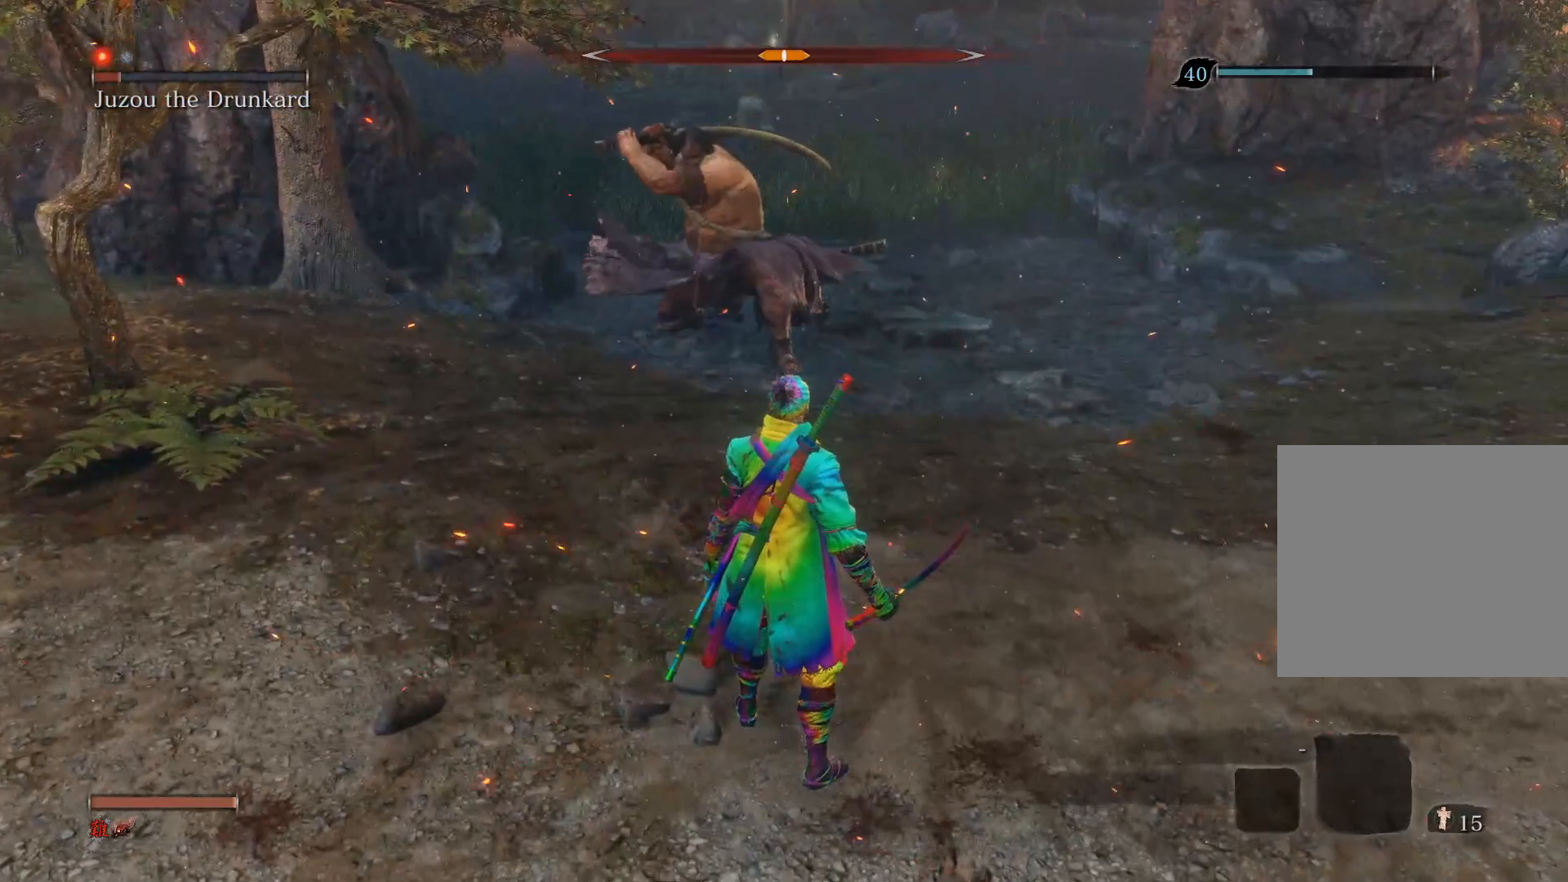
{"buttons": [], "left_stick": "down", "right_stick": "center", "events": [[67, "left_stick", "down"]]}
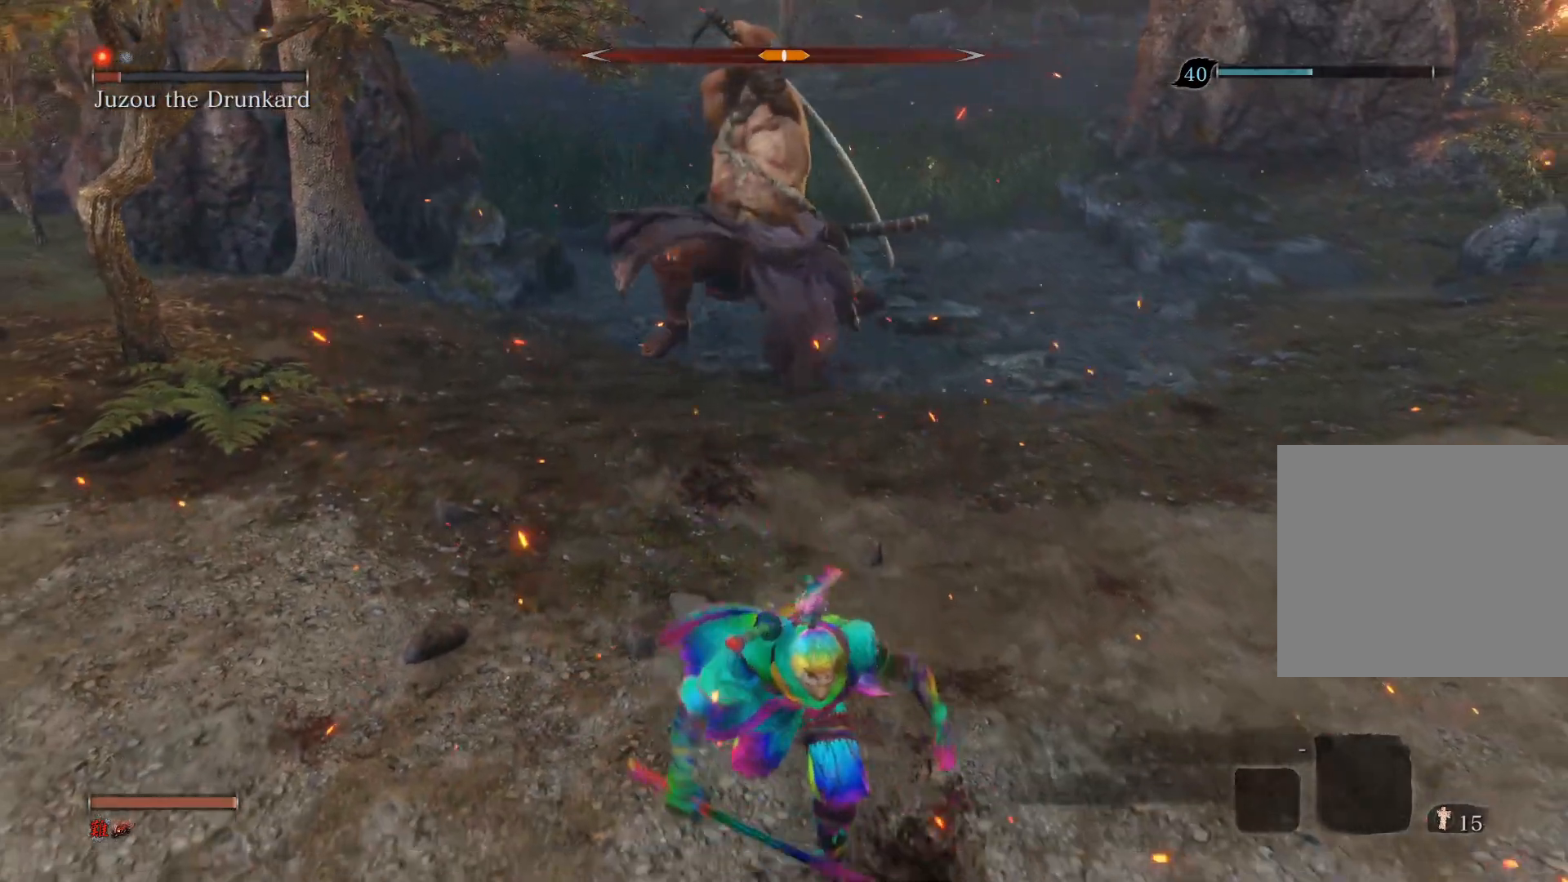
{"buttons": [], "left_stick": "down", "right_stick": "center", "events": []}
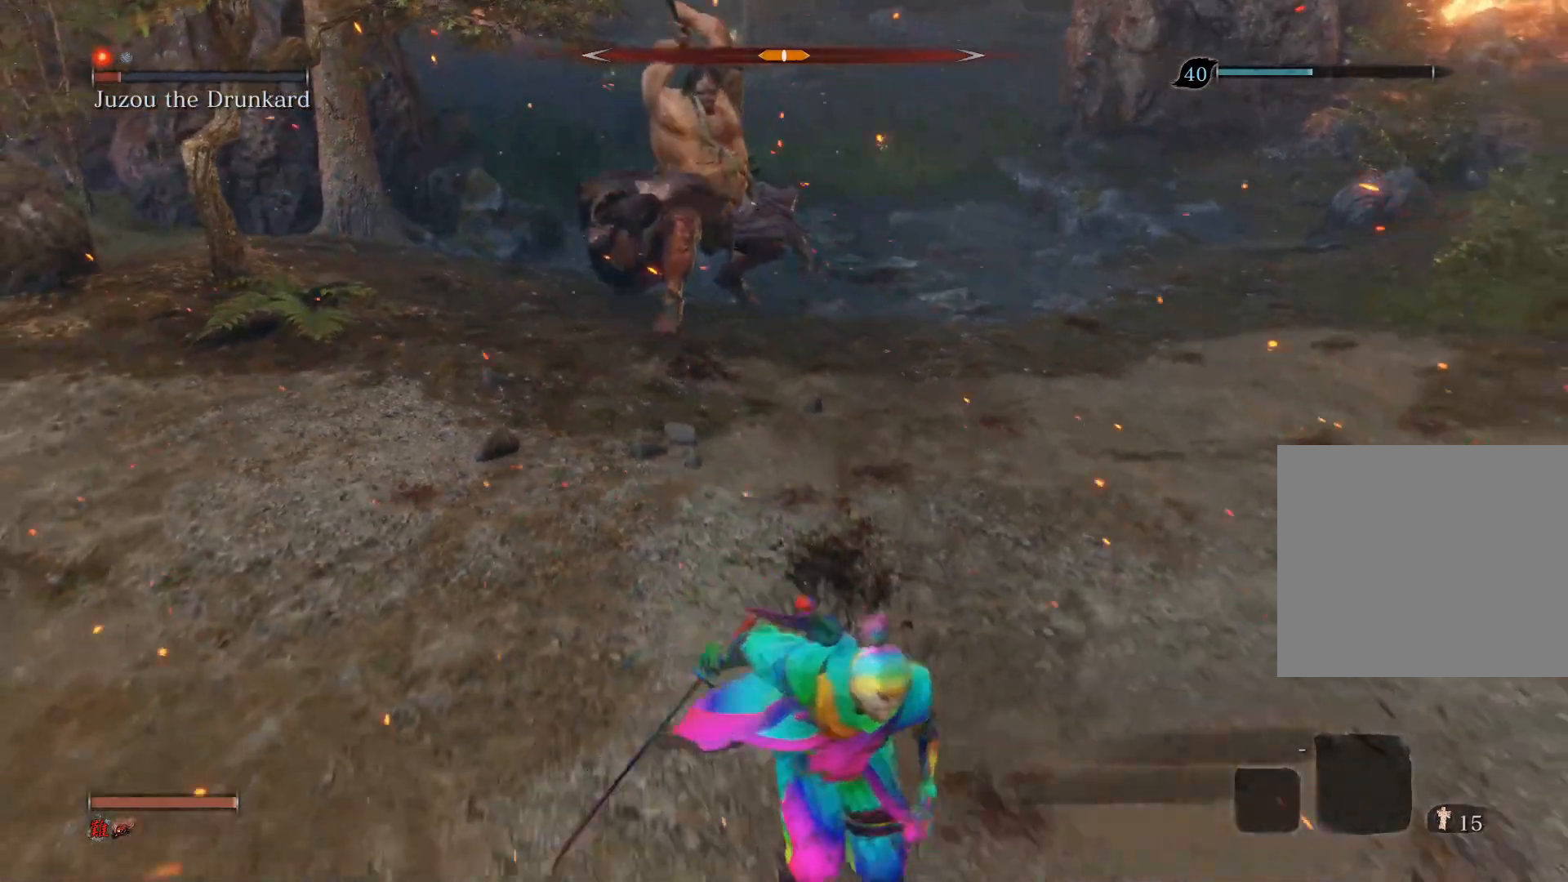
{"buttons": [], "left_stick": "center", "right_stick": "left", "events": [[50, "left_stick", "down-right"], [317, "left_stick", "center"], [417, "right_stick", "left"]]}
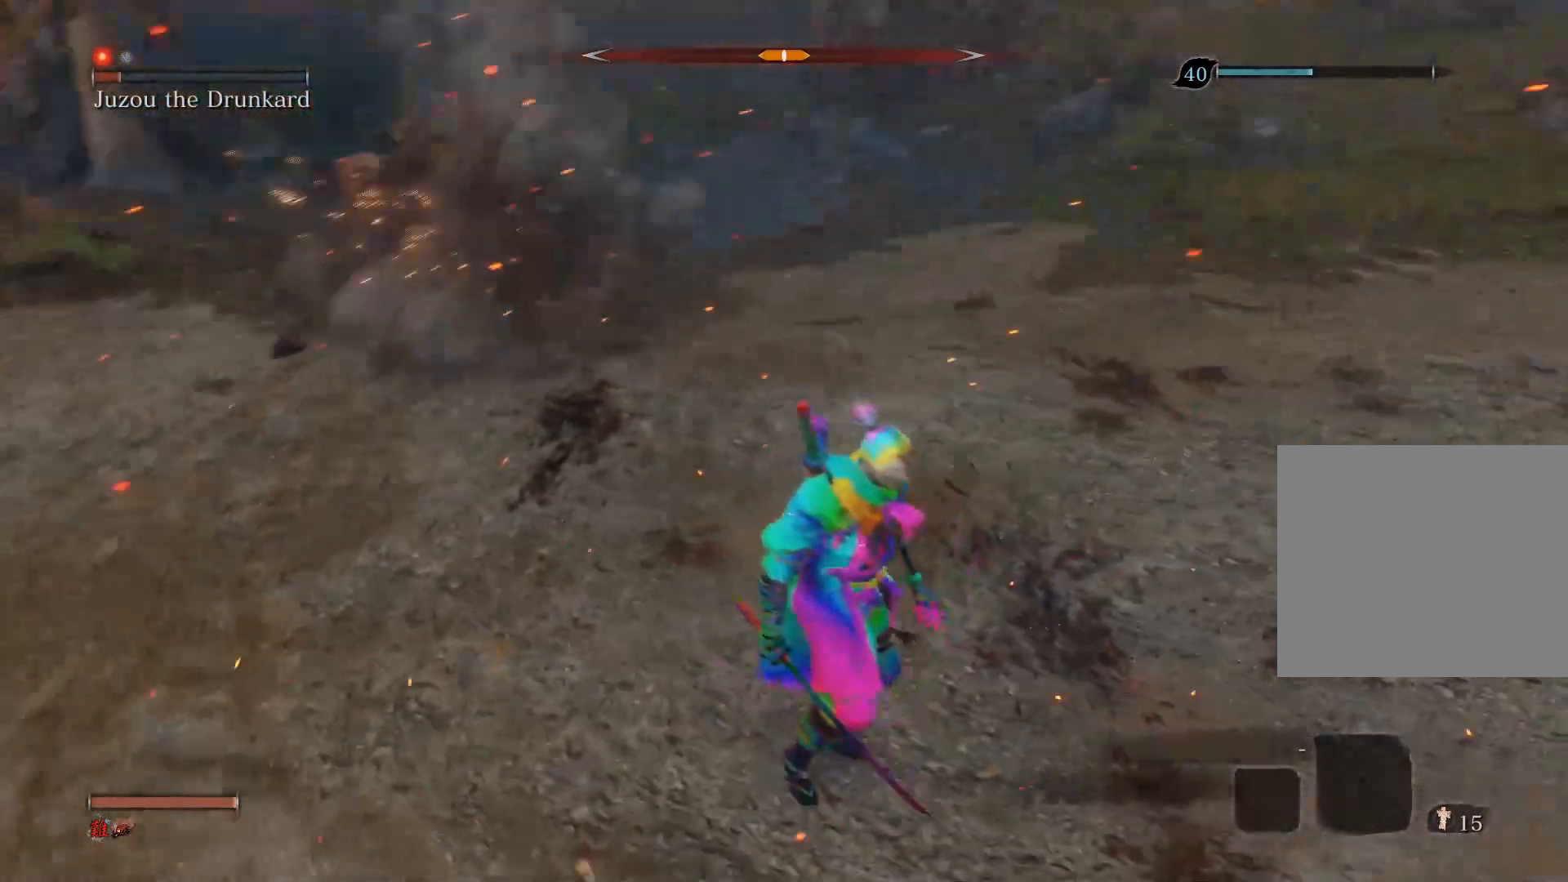
{"buttons": [], "left_stick": "center", "right_stick": "center", "events": [[133, "right_stick", "center"]]}
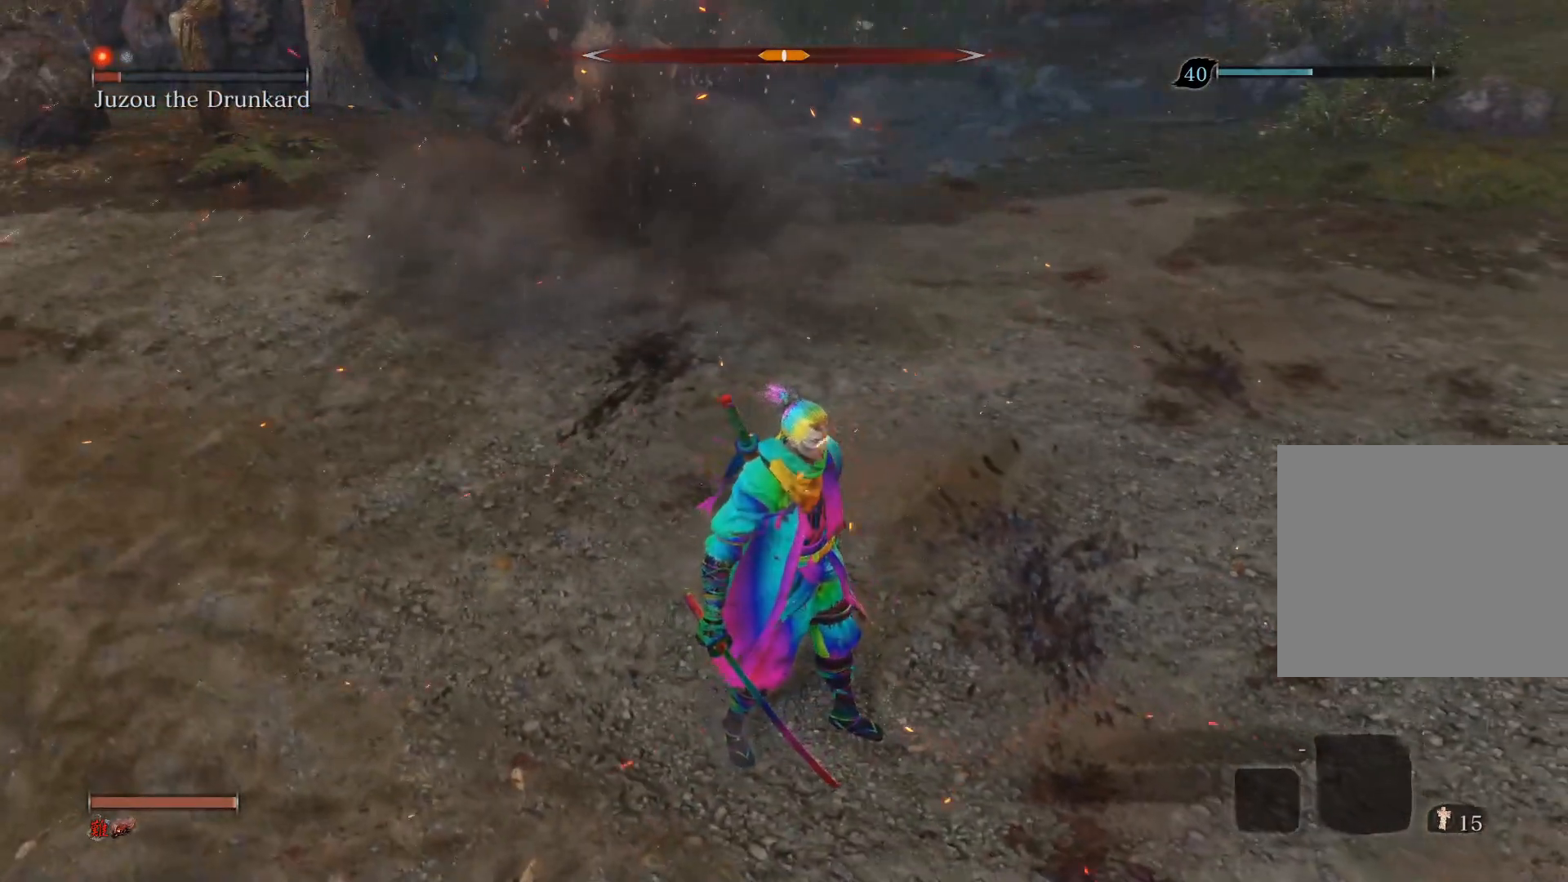
{"buttons": [], "left_stick": "up", "right_stick": "left", "events": [[300, "left_stick", "up"], [433, "right_stick", "left"]]}
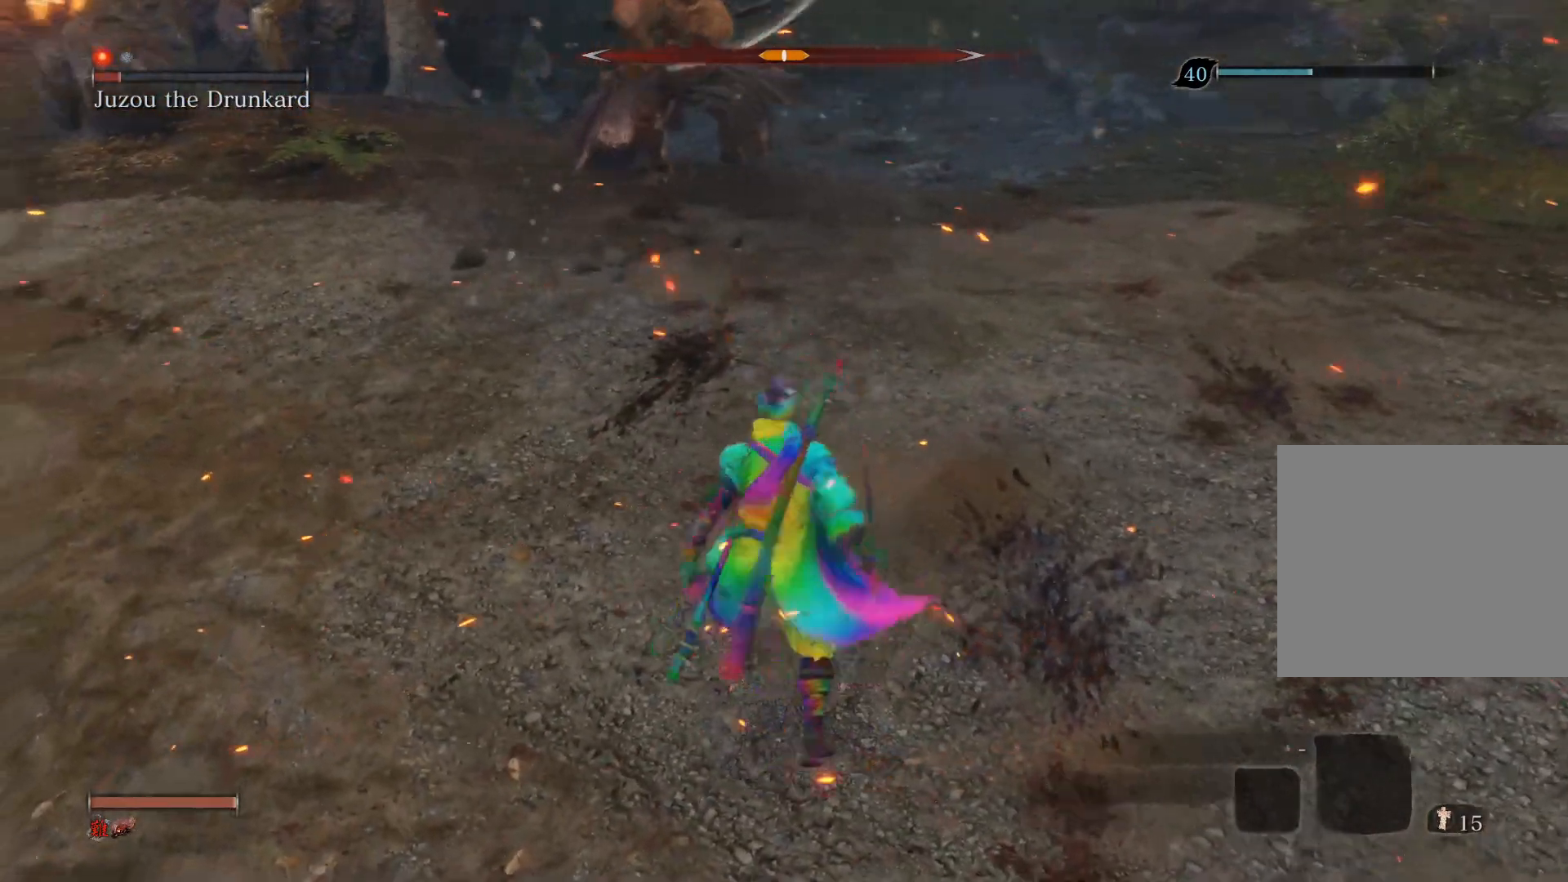
{"buttons": [], "left_stick": "center", "right_stick": "center", "events": [[100, "right_stick", "center"], [267, "left_stick", "center"]]}
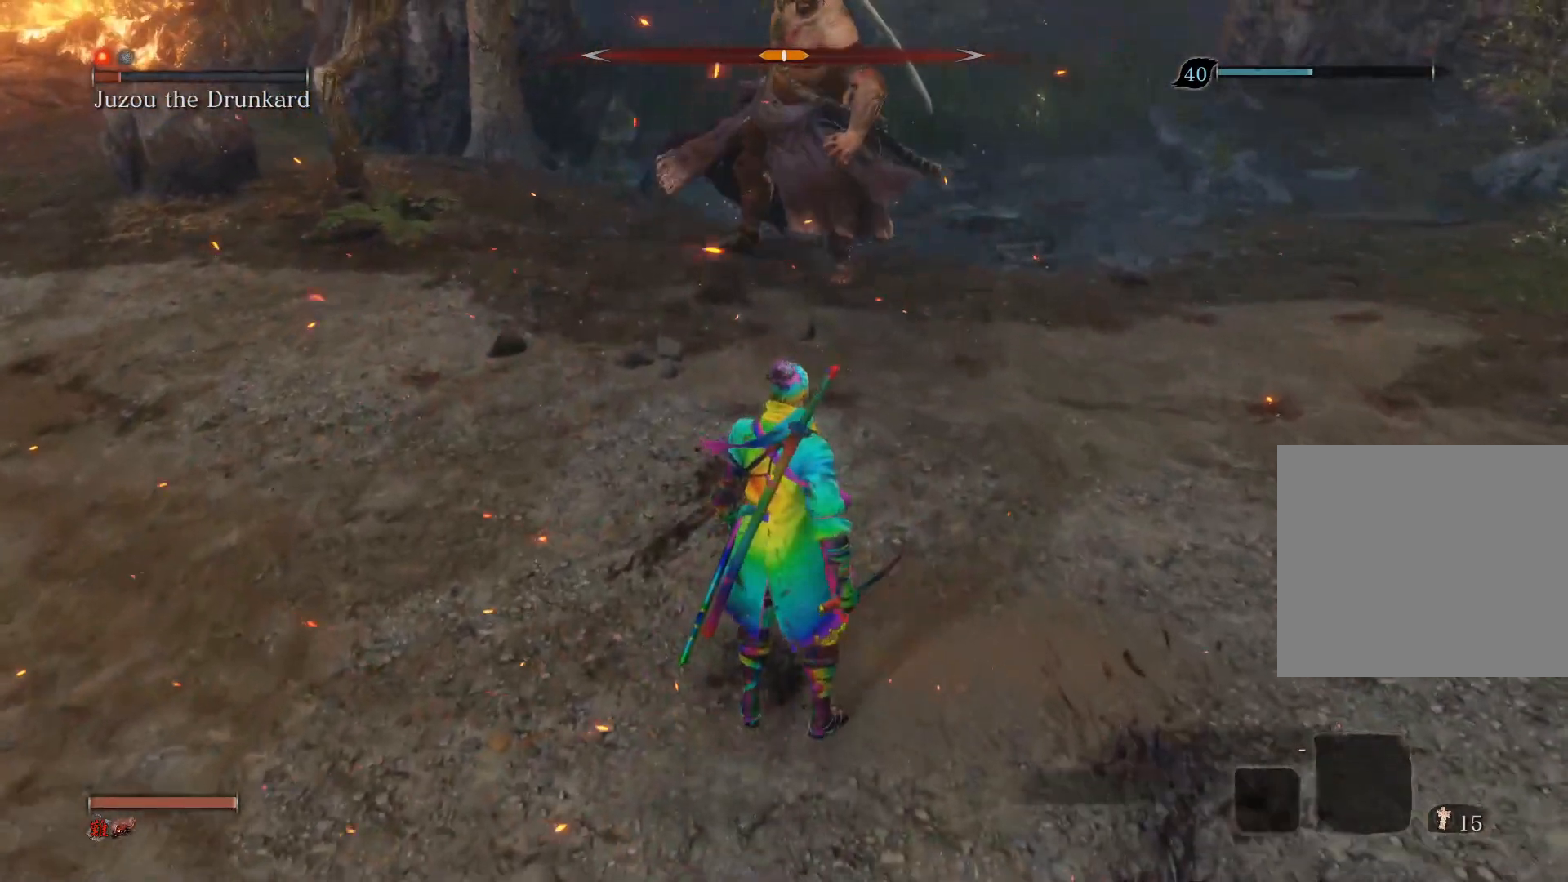
{"buttons": [], "left_stick": "up", "right_stick": "center", "events": [[417, "left_stick", "up"]]}
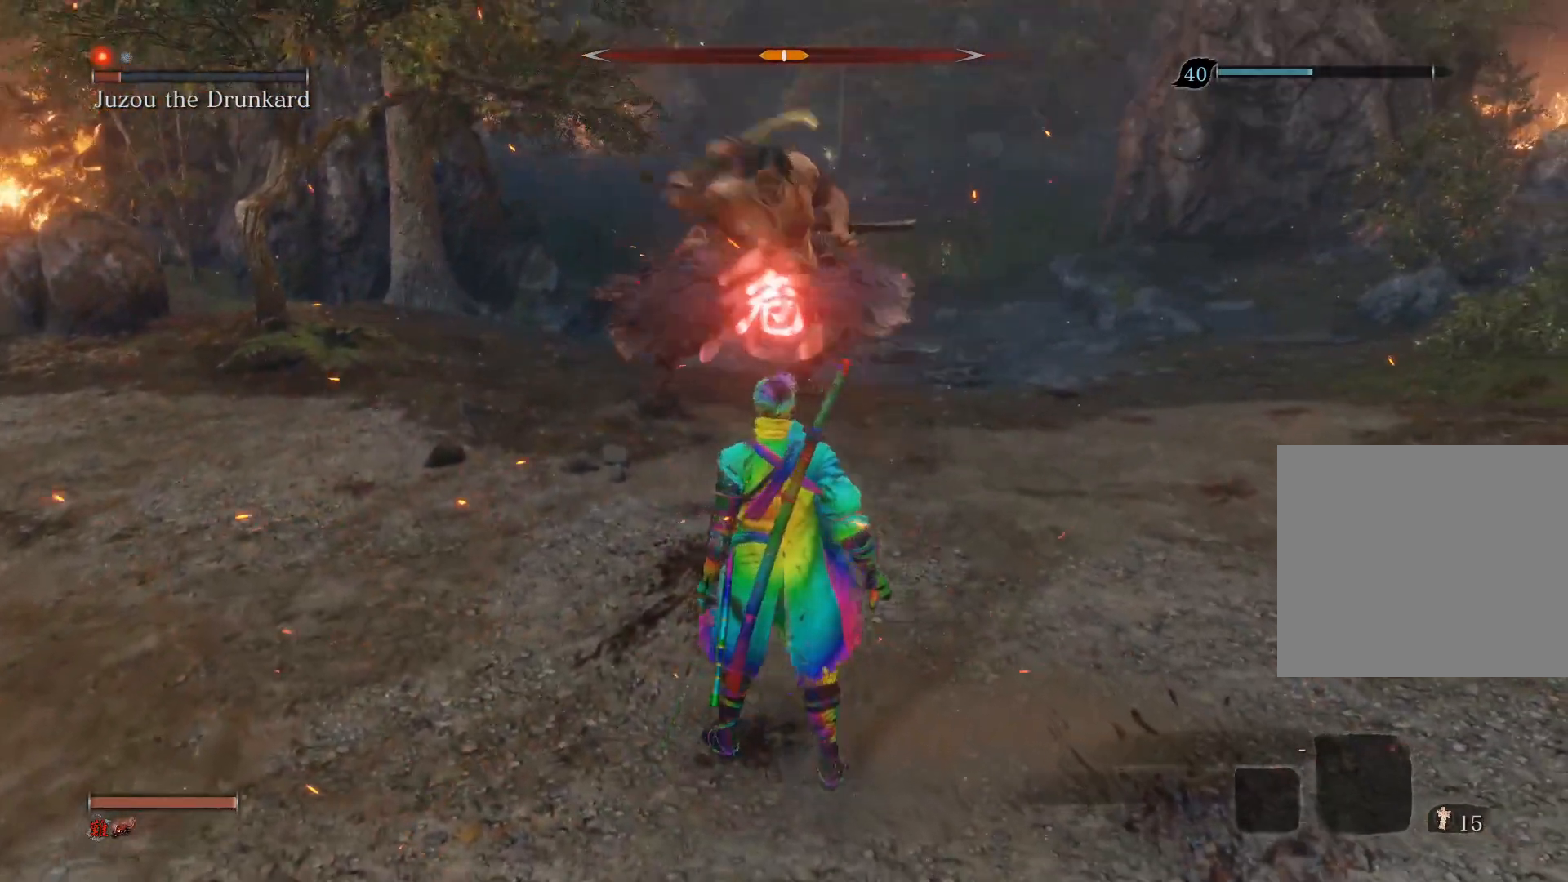
{"buttons": [], "left_stick": "center", "right_stick": "center", "events": [[133, "left_stick", "center"], [217, "left_stick", "down"], [467, "left_stick", "center"]]}
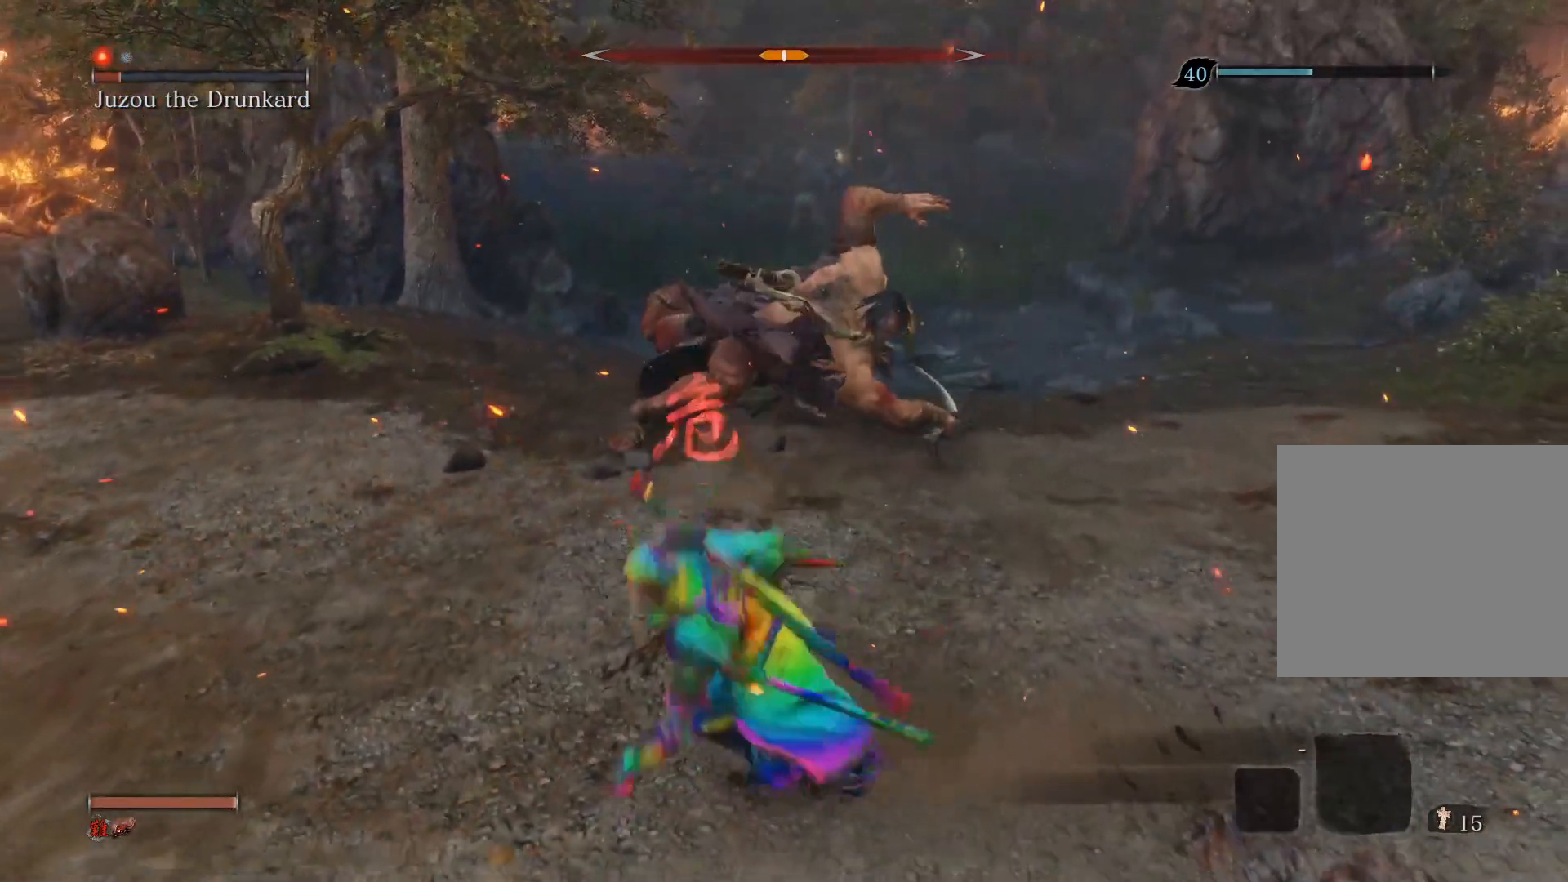
{"buttons": [], "left_stick": "center", "right_stick": "center", "events": [[67, "CROSS", "down"], [250, "CROSS", "up"], [250, "left_stick", "up"], [467, "left_stick", "center"]]}
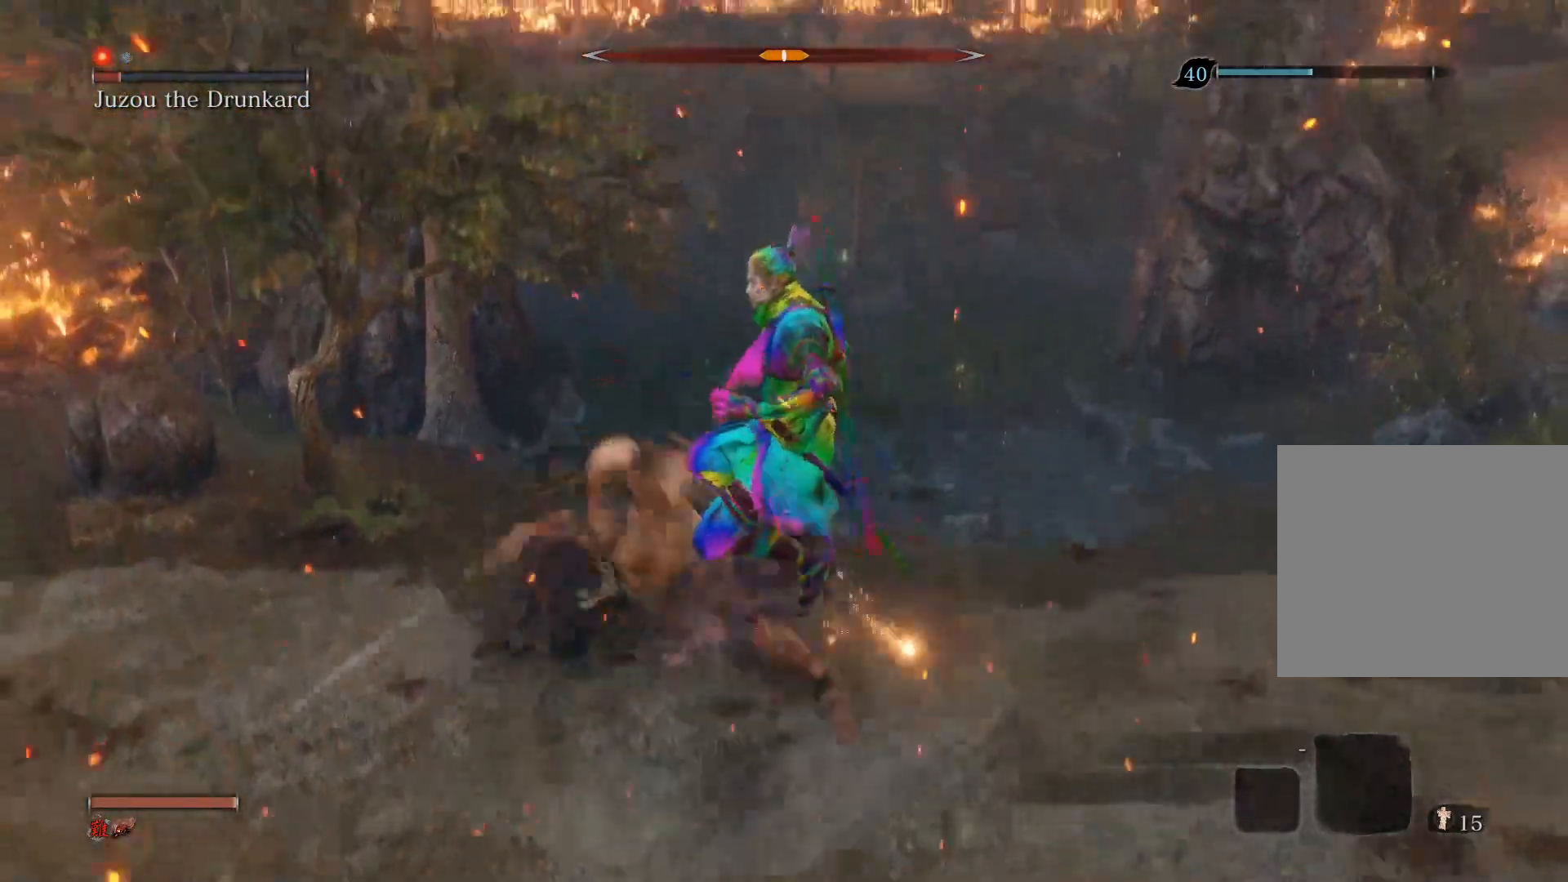
{"buttons": [], "left_stick": "center", "right_stick": "center", "events": []}
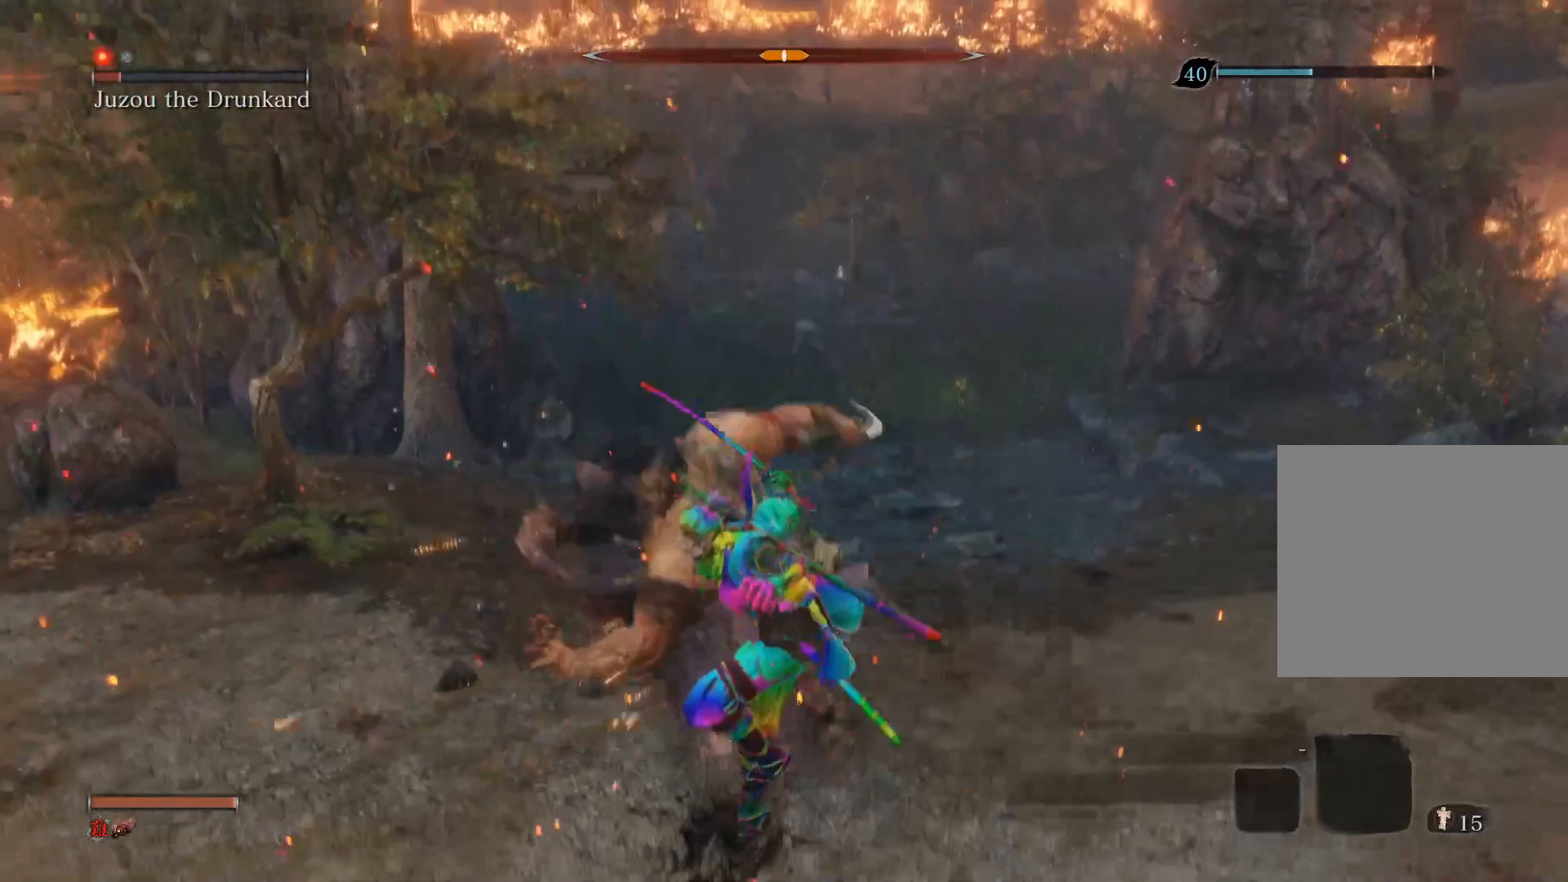
{"buttons": [], "left_stick": "center", "right_stick": "center", "events": [[83, "left_stick", "up"], [150, "R1", "down"], [283, "R1", "up"], [433, "left_stick", "center"]]}
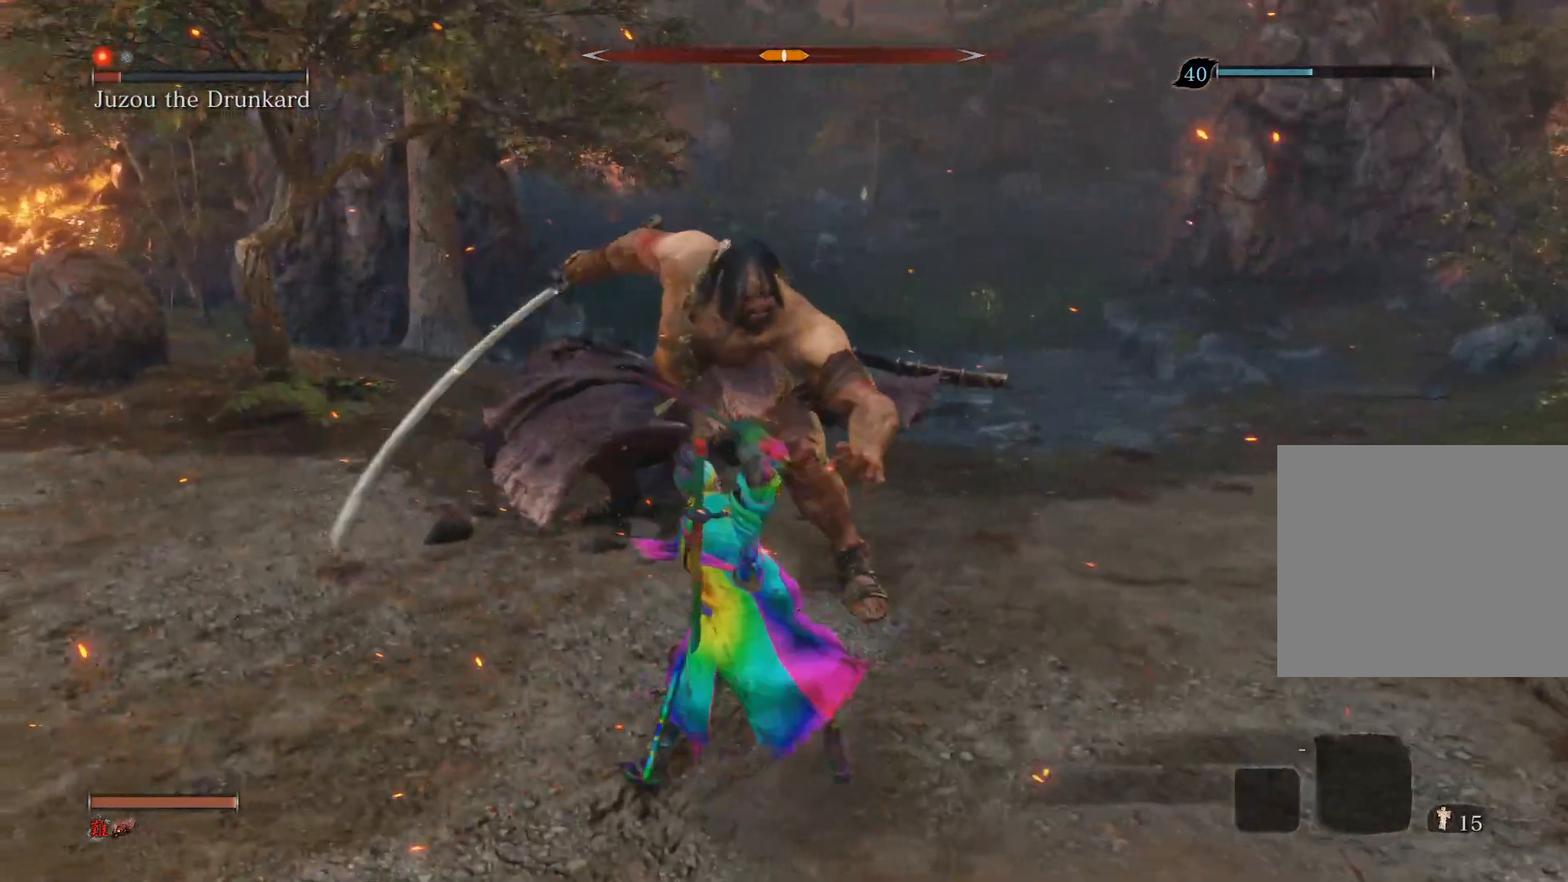
{"buttons": ["CIRCLE"], "left_stick": "down-right", "right_stick": "center", "events": [[317, "left_stick", "down-right"], [433, "CIRCLE", "down"]]}
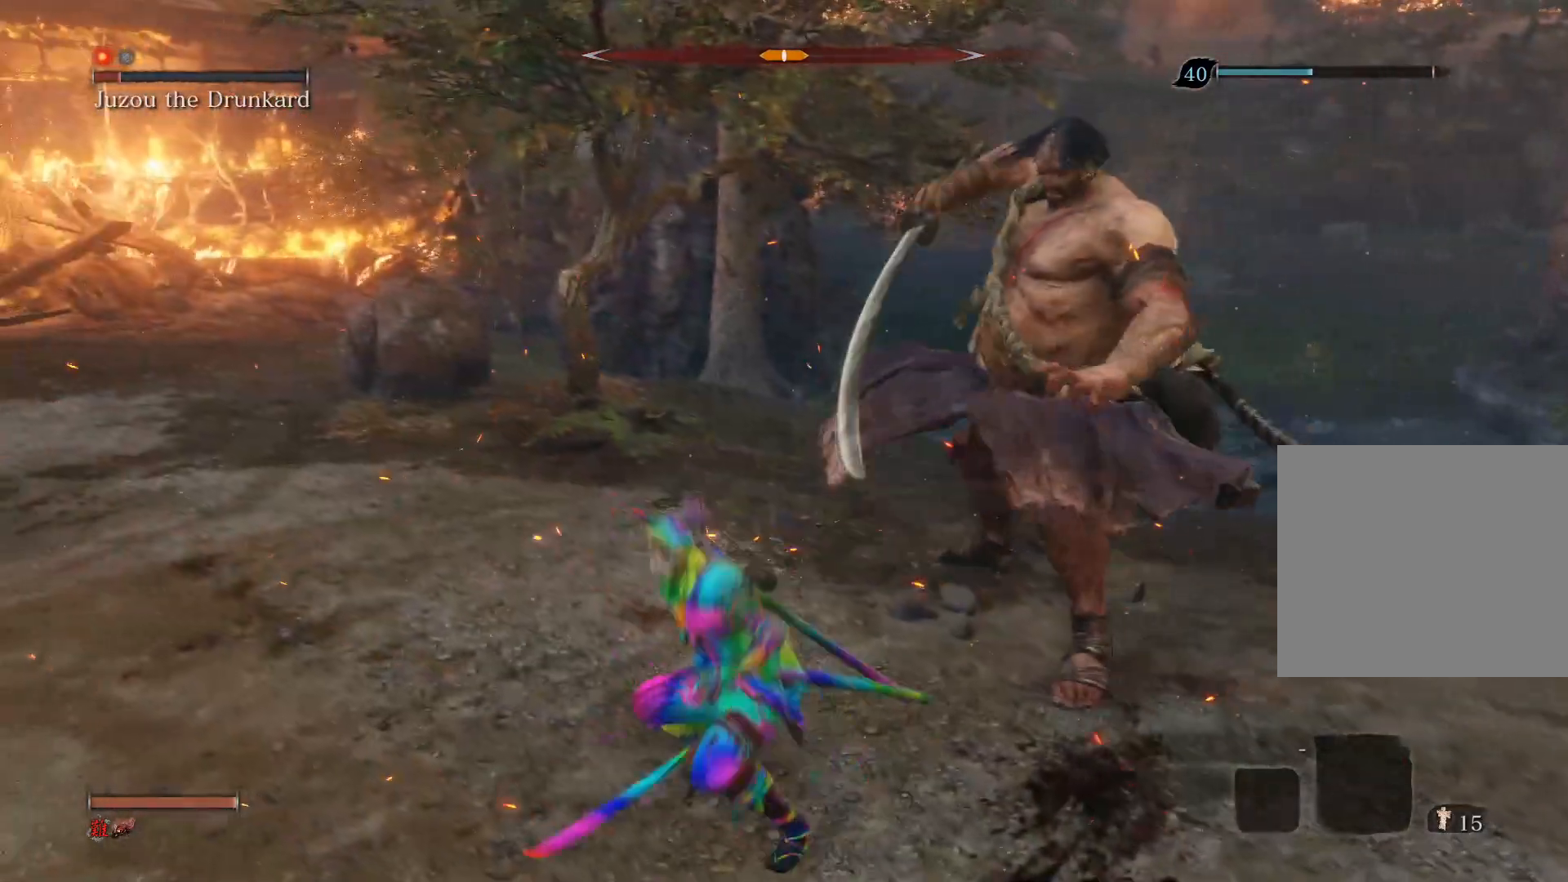
{"buttons": [], "left_stick": "down", "right_stick": "center", "events": [[50, "left_stick", "down"], [283, "CIRCLE", "up"]]}
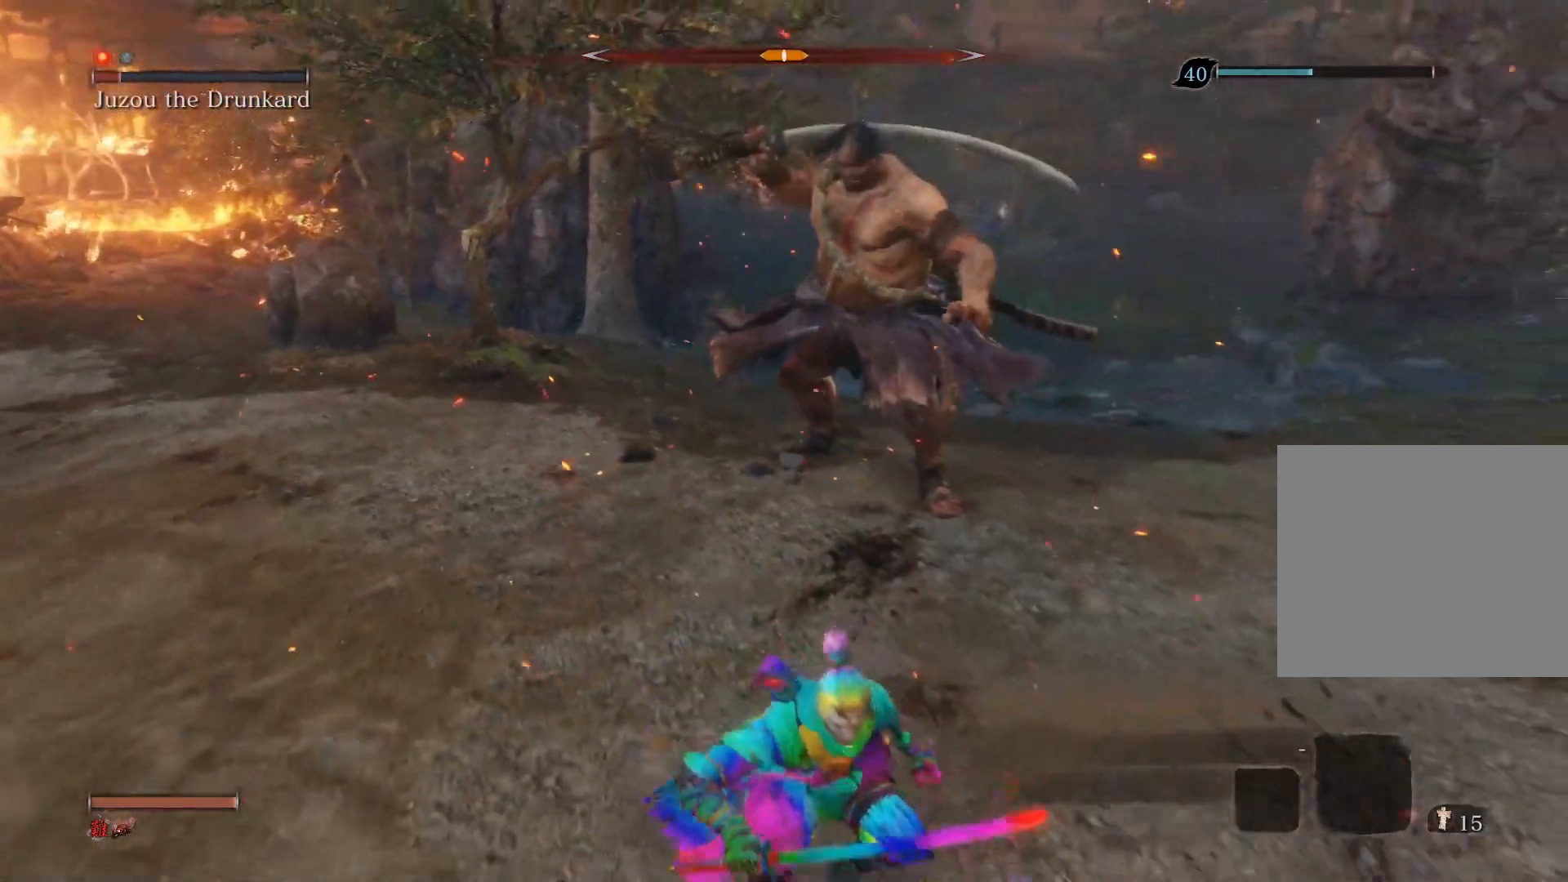
{"buttons": [], "left_stick": "down", "right_stick": "center", "events": []}
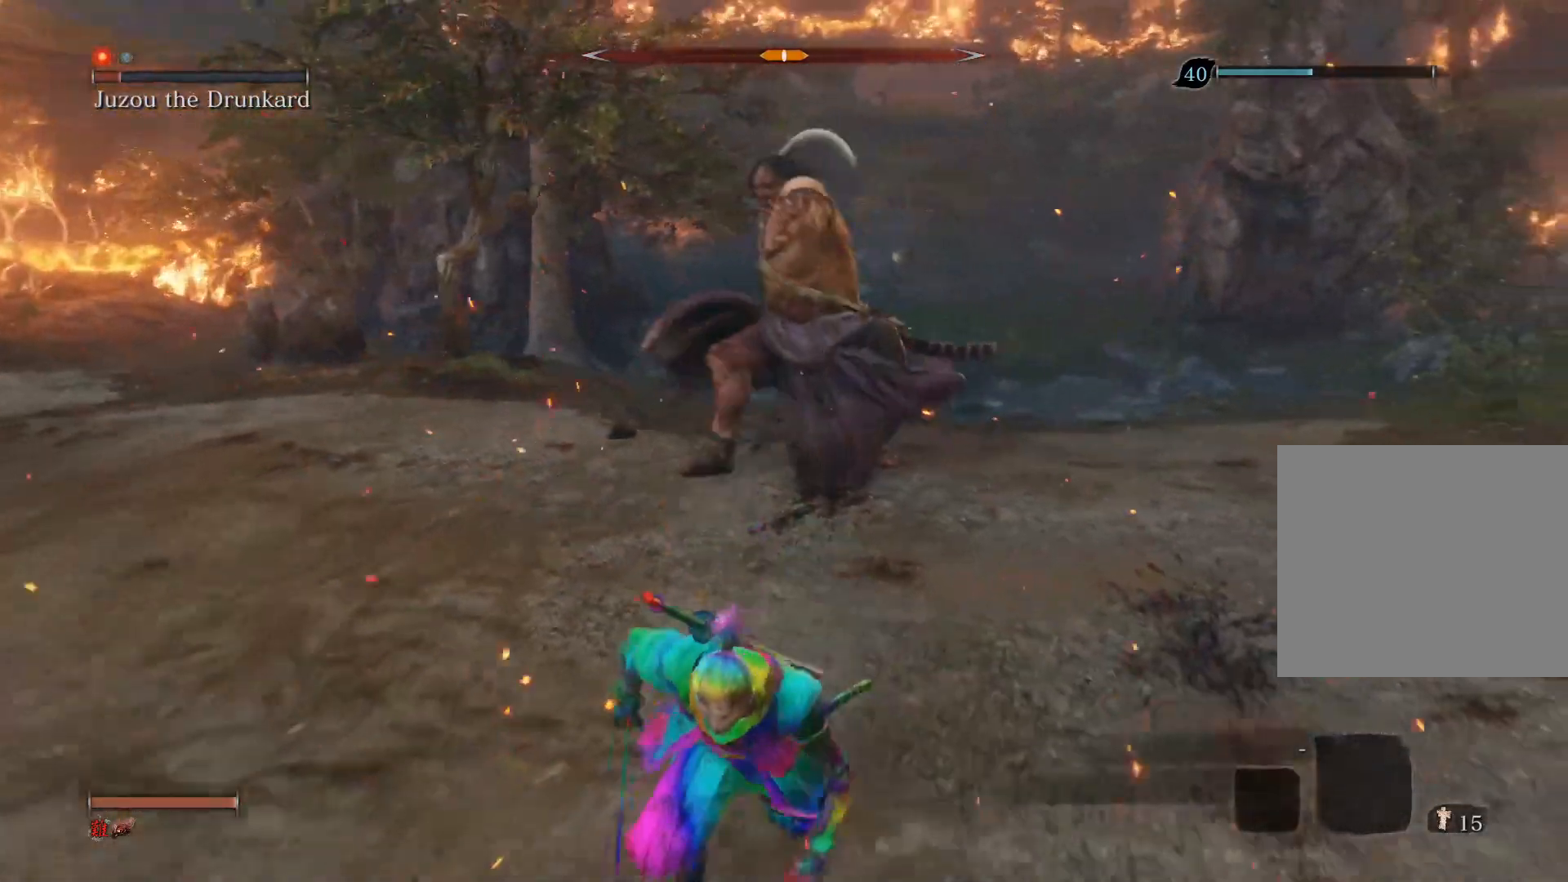
{"buttons": [], "left_stick": "down", "right_stick": "center", "events": []}
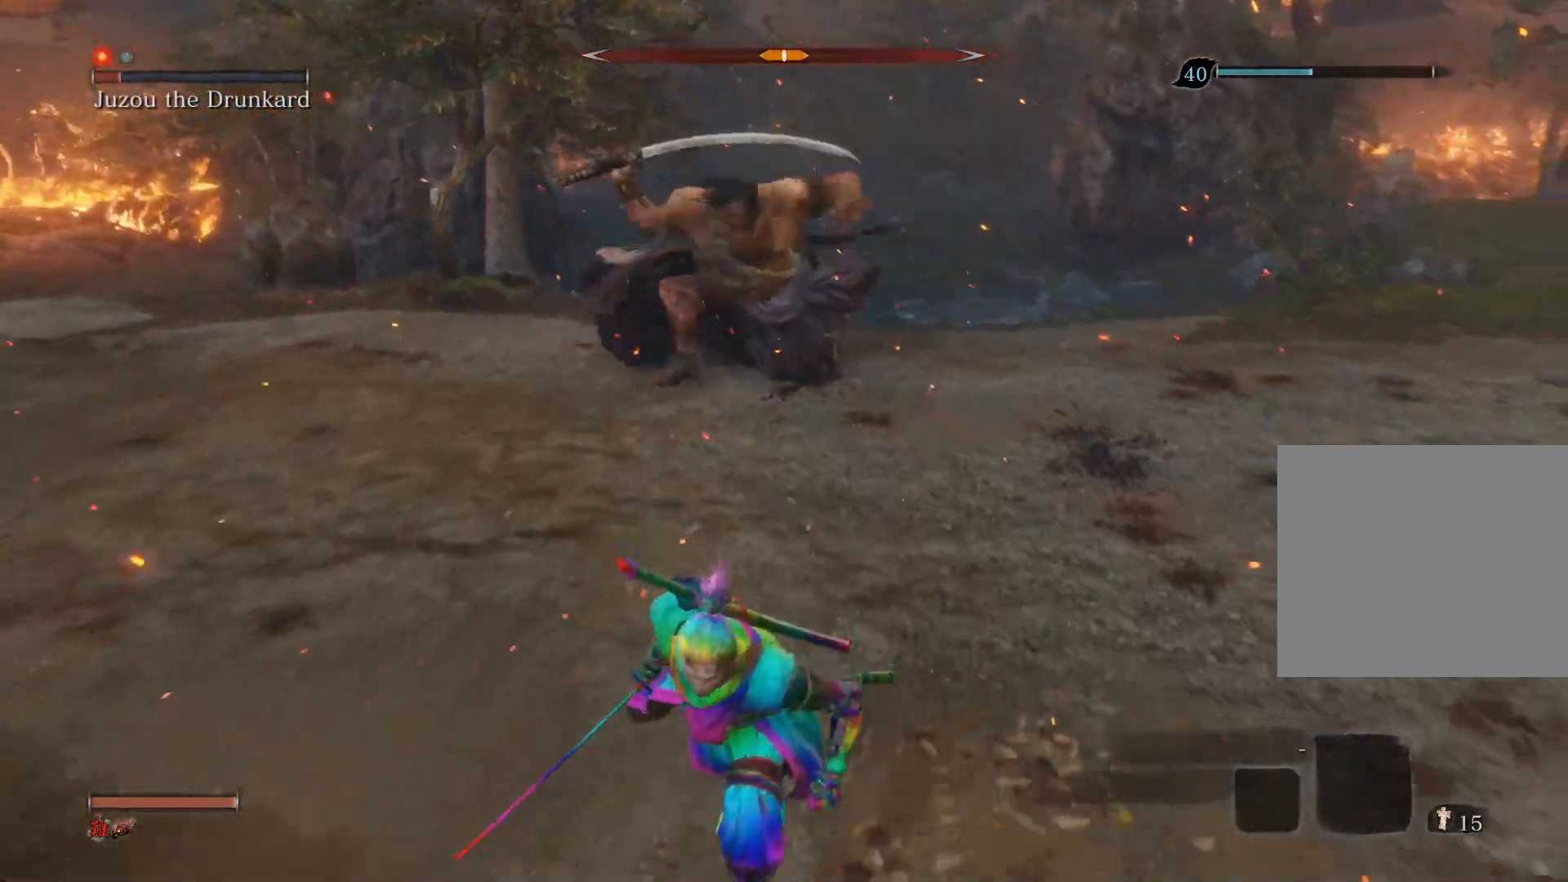
{"buttons": [], "left_stick": "up", "right_stick": "center", "events": [[350, "left_stick", "up"]]}
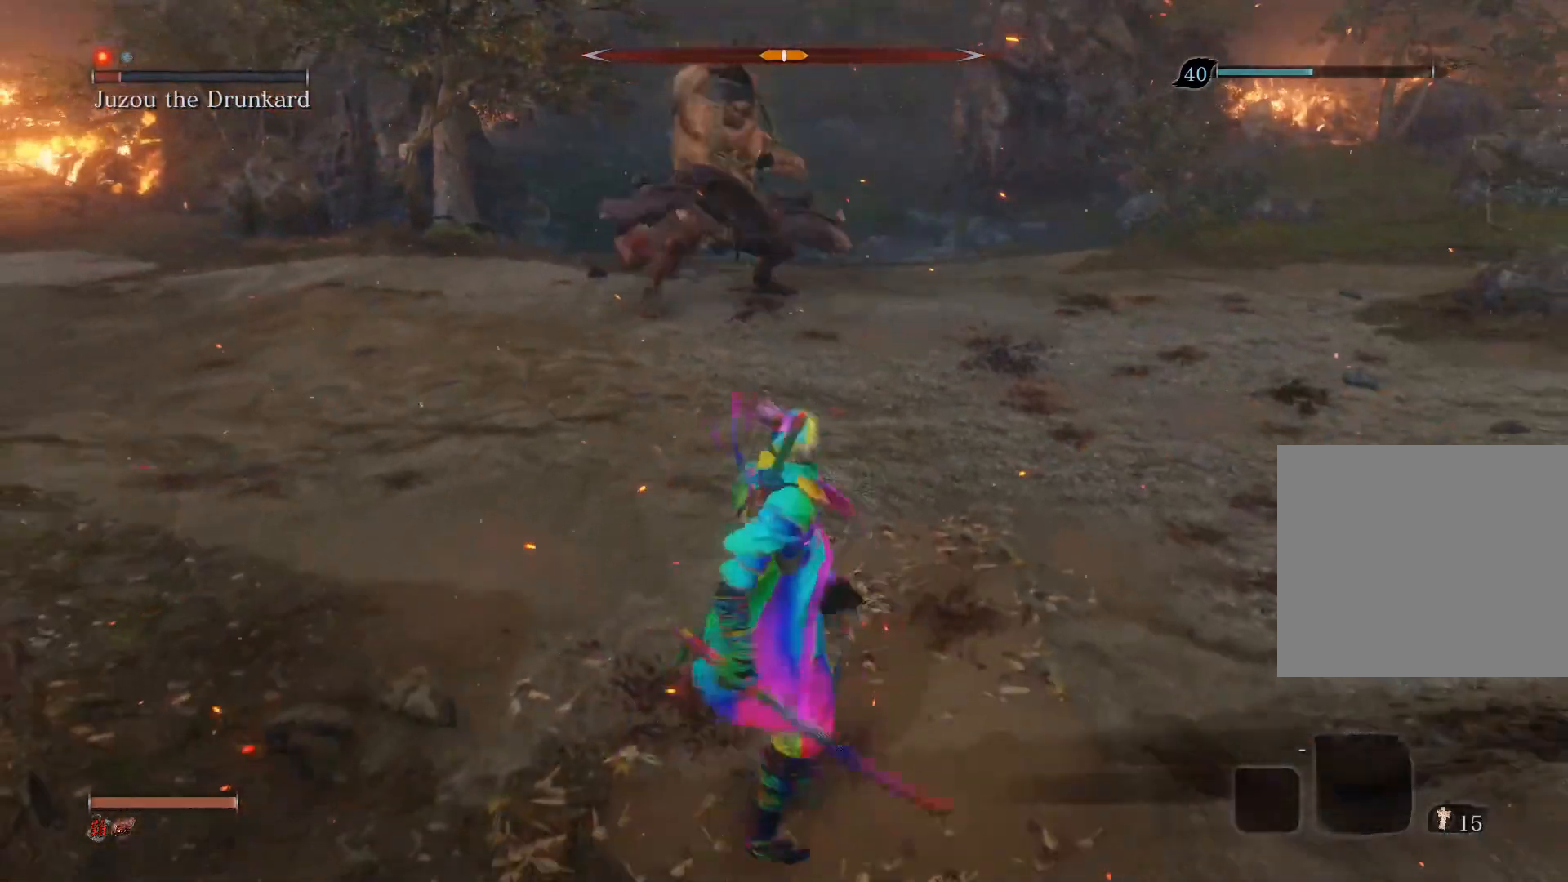
{"buttons": [], "left_stick": "center", "right_stick": "center", "events": [[200, "left_stick", "center"]]}
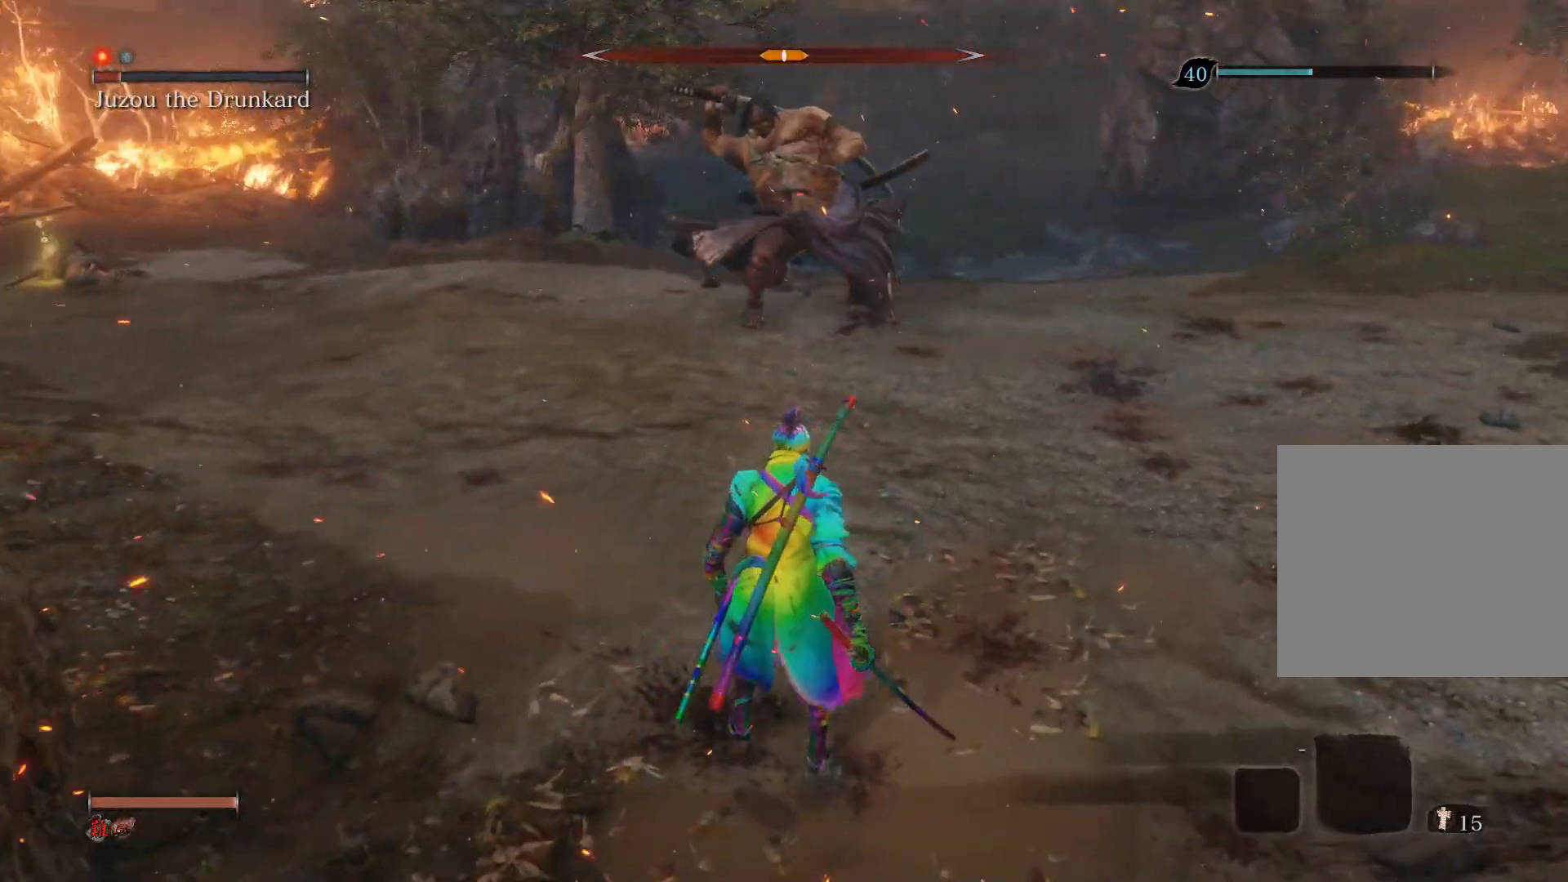
{"buttons": [], "left_stick": "up", "right_stick": "center", "events": [[433, "left_stick", "up"]]}
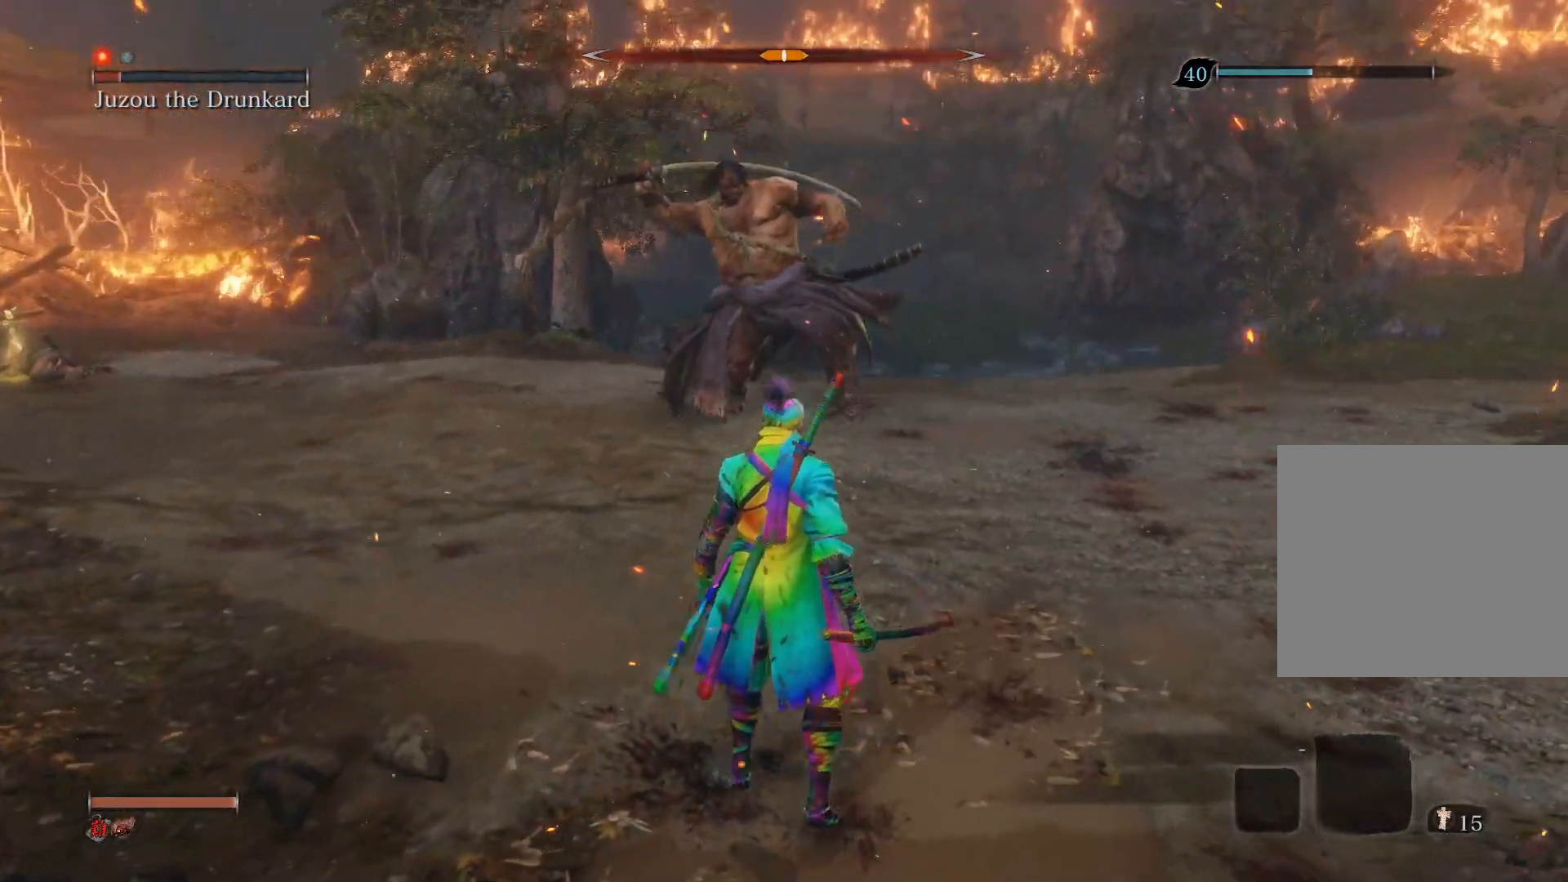
{"buttons": [], "left_stick": "center", "right_stick": "center", "events": [[367, "left_stick", "center"]]}
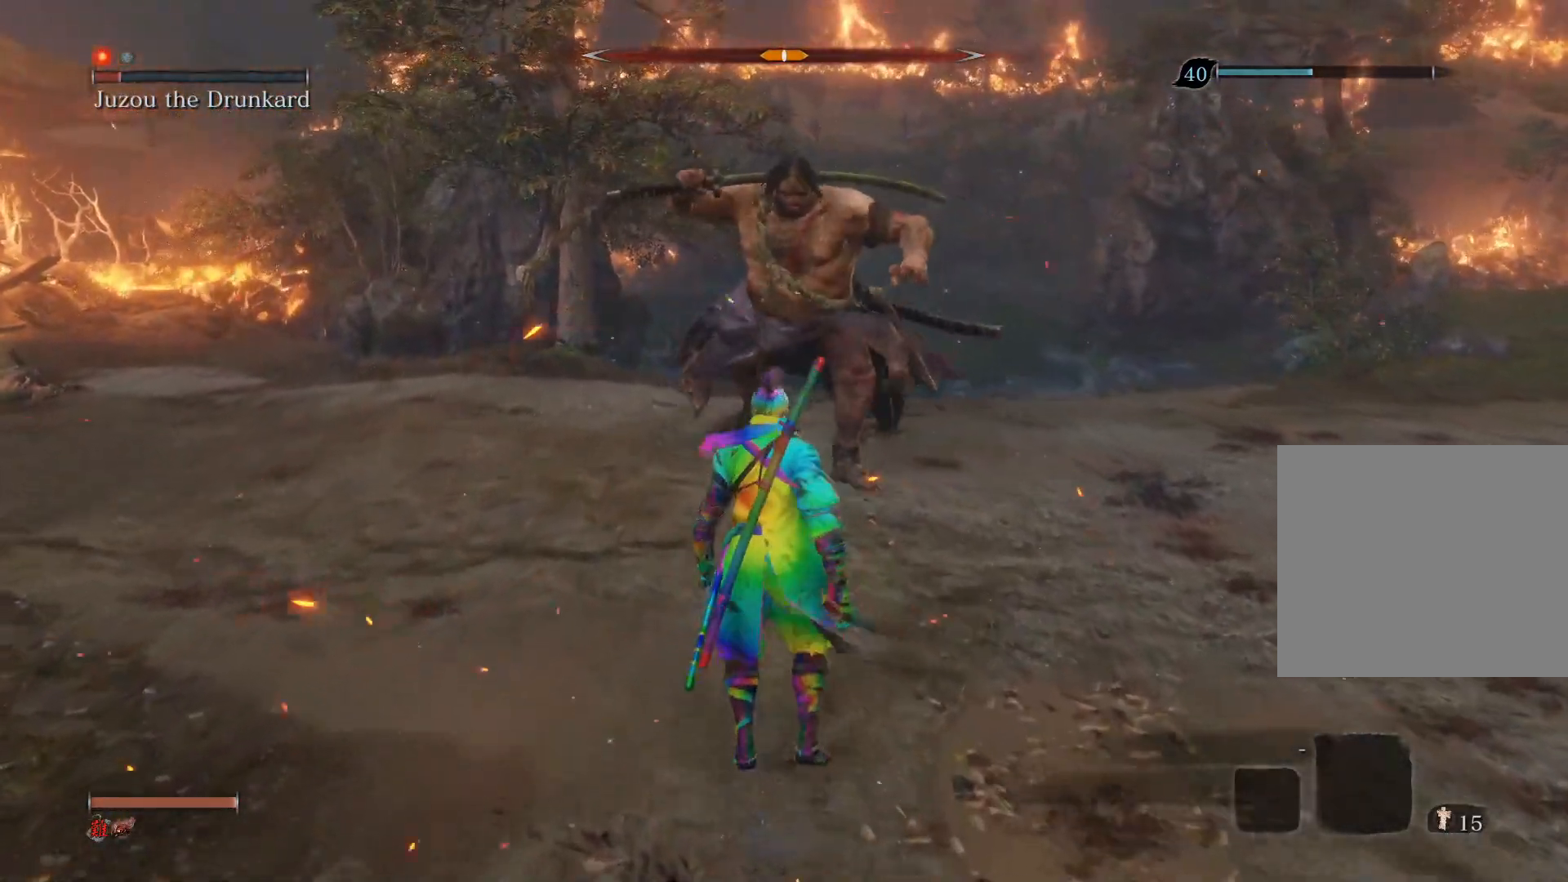
{"buttons": [], "left_stick": "down", "right_stick": "center", "events": [[167, "left_stick", "down-right"], [267, "left_stick", "down"]]}
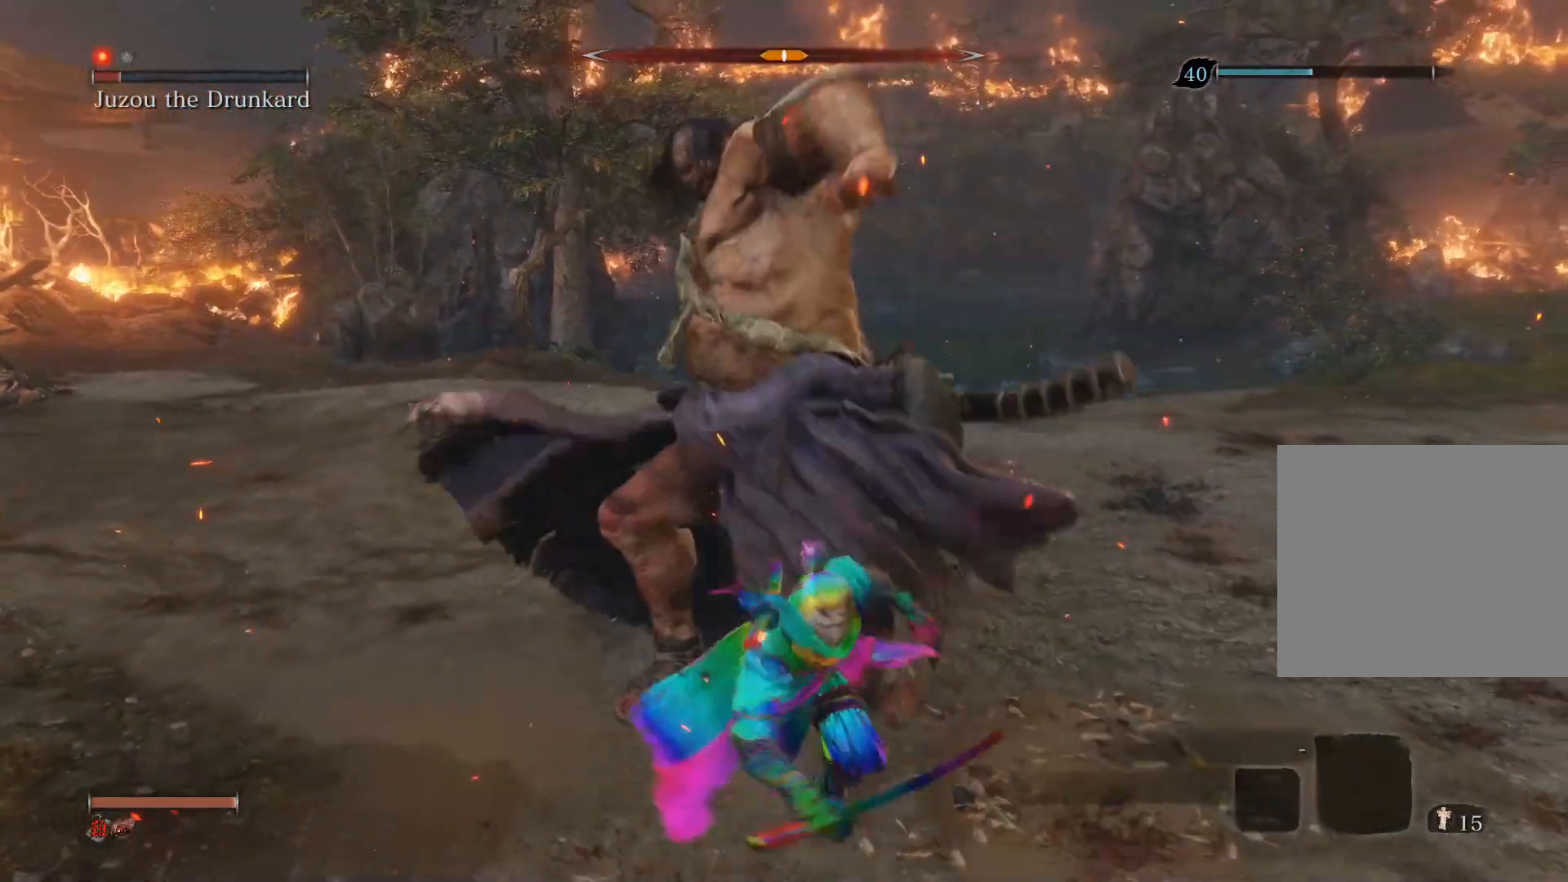
{"buttons": ["CIRCLE"], "left_stick": "down", "right_stick": "center", "events": [[17, "CIRCLE", "down"]]}
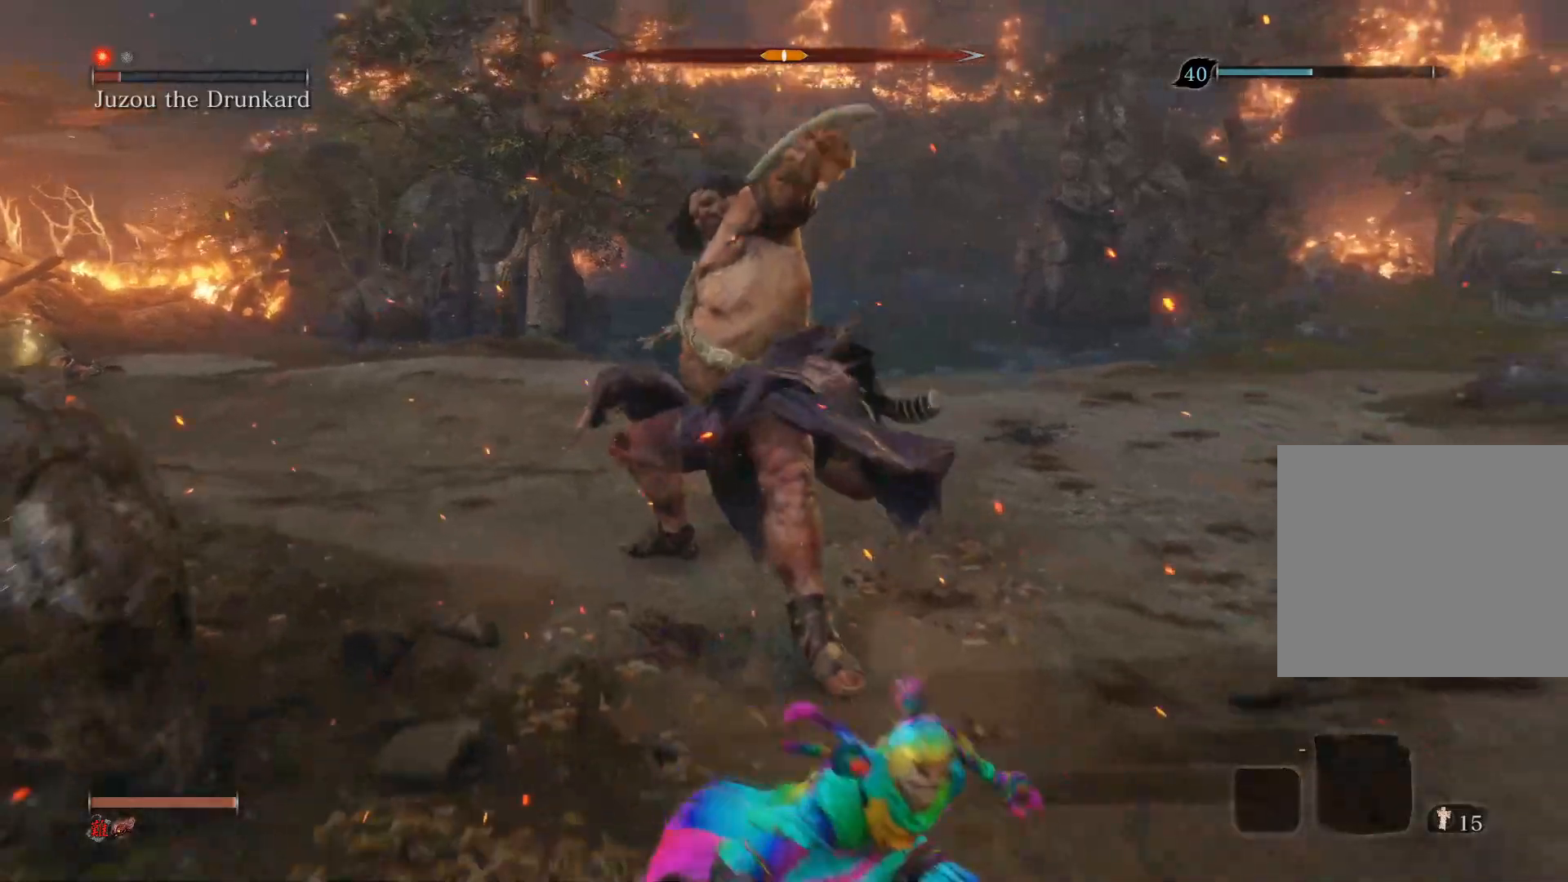
{"buttons": [], "left_stick": "down", "right_stick": "center", "events": [[167, "CIRCLE", "up"], [350, "R3", "down"], [383, "right_stick", "left"], [467, "right_stick", "center"], [500, "R3", "up"]]}
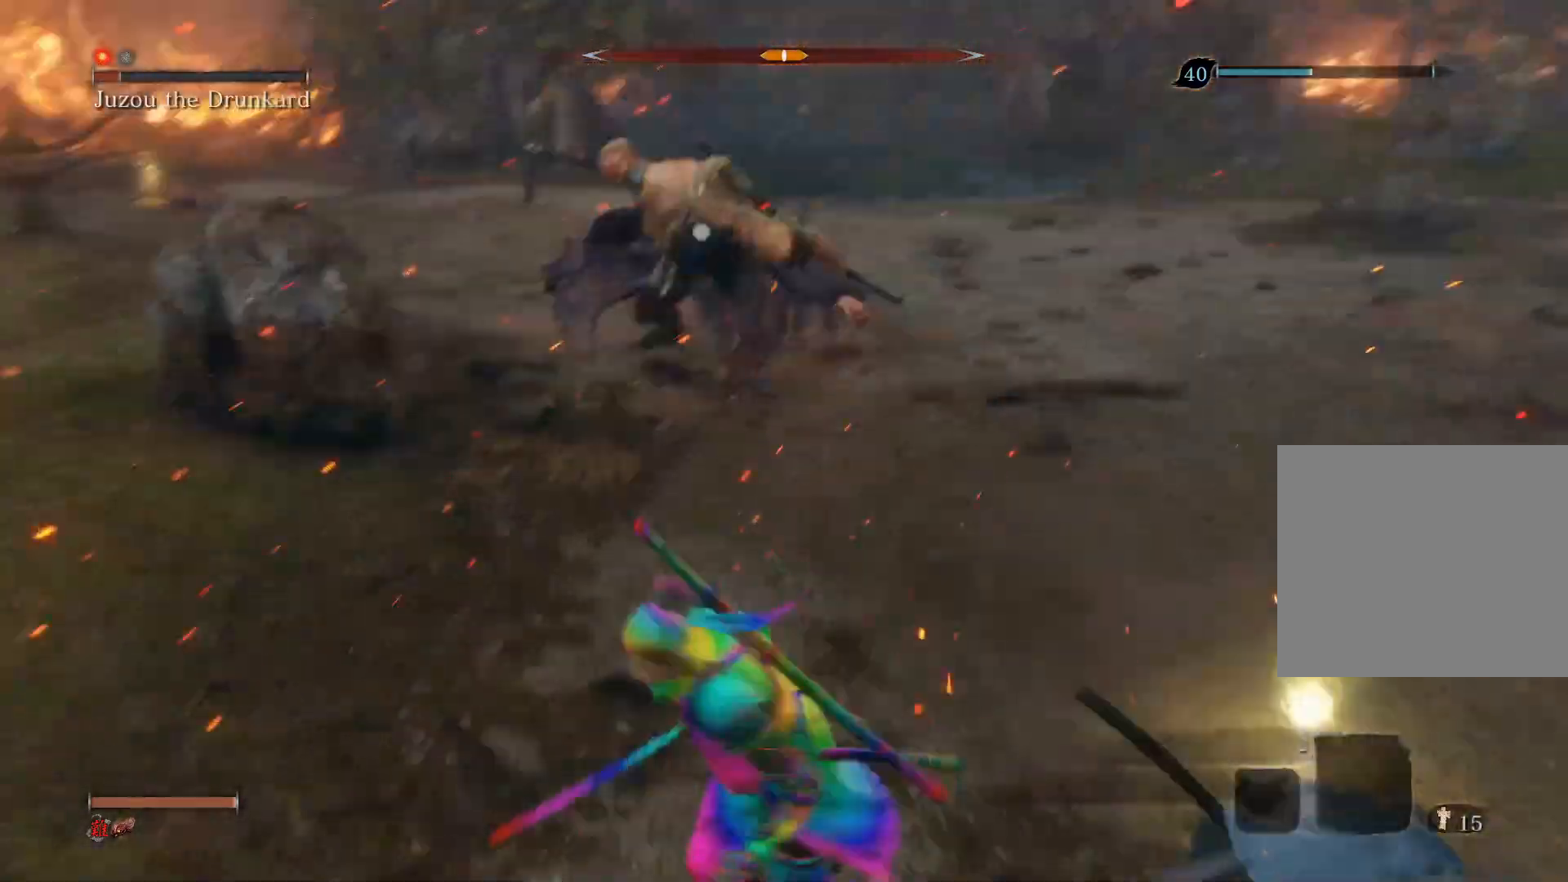
{"buttons": [], "left_stick": "down", "right_stick": "center", "events": []}